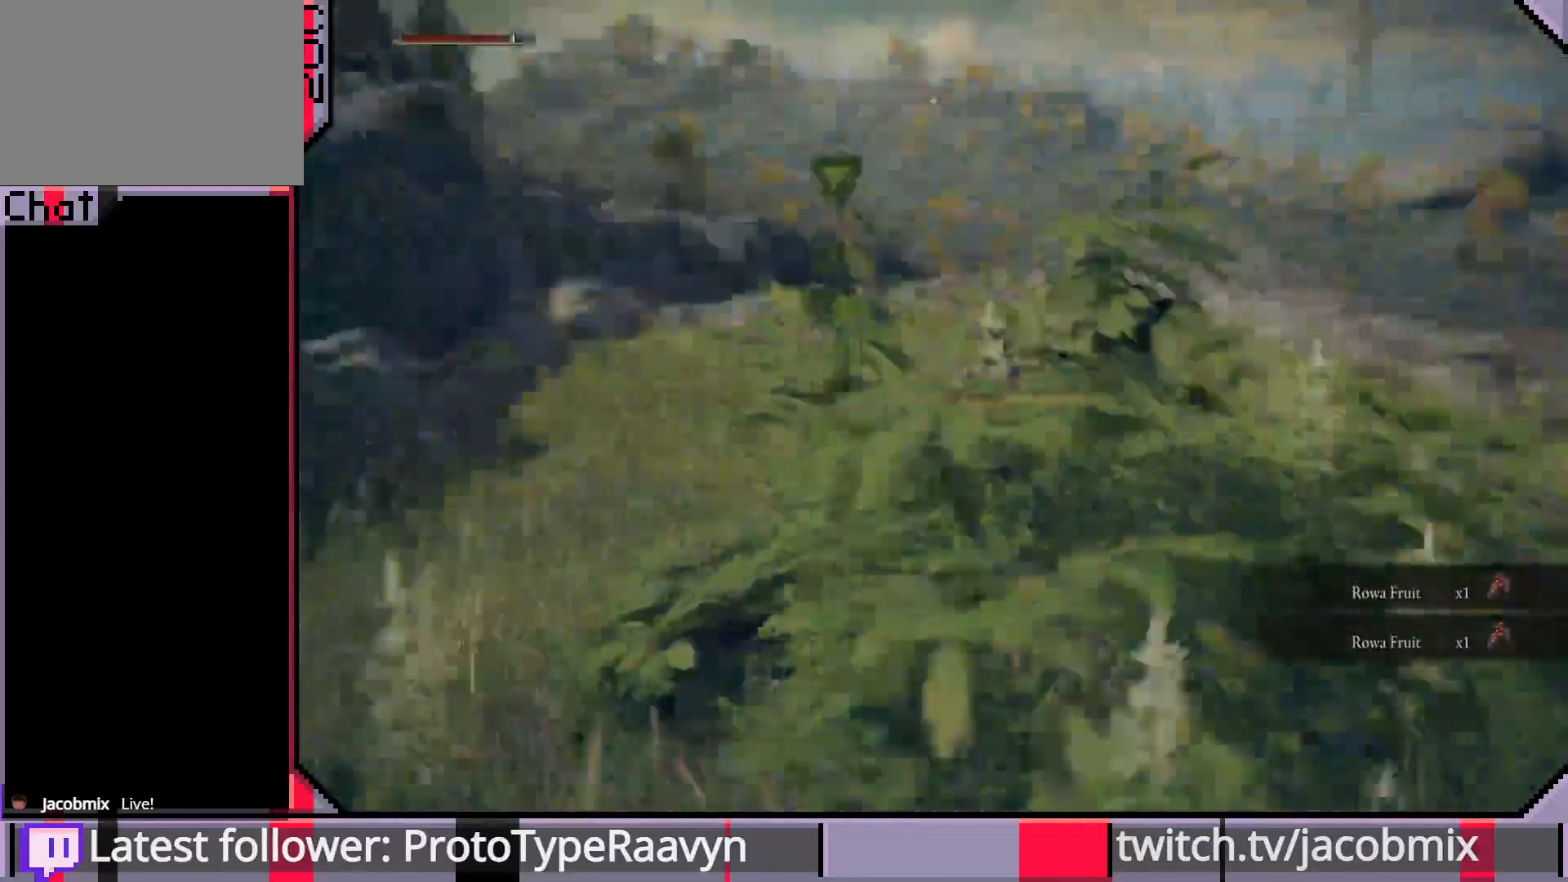
Gameplay with a controller (PlayStation layout); each line is a JSON object with the inputs held at the frame after it (dt_ms = milliseconds from this image to that frame). "events" lists button and stick changes between this image and that frame as [ms after this image, input, new state], when the widget could be followed in between.
{"dt_ms": 500, "buttons": ["CIRCLE"], "left_stick": "up", "right_stick": "left"}
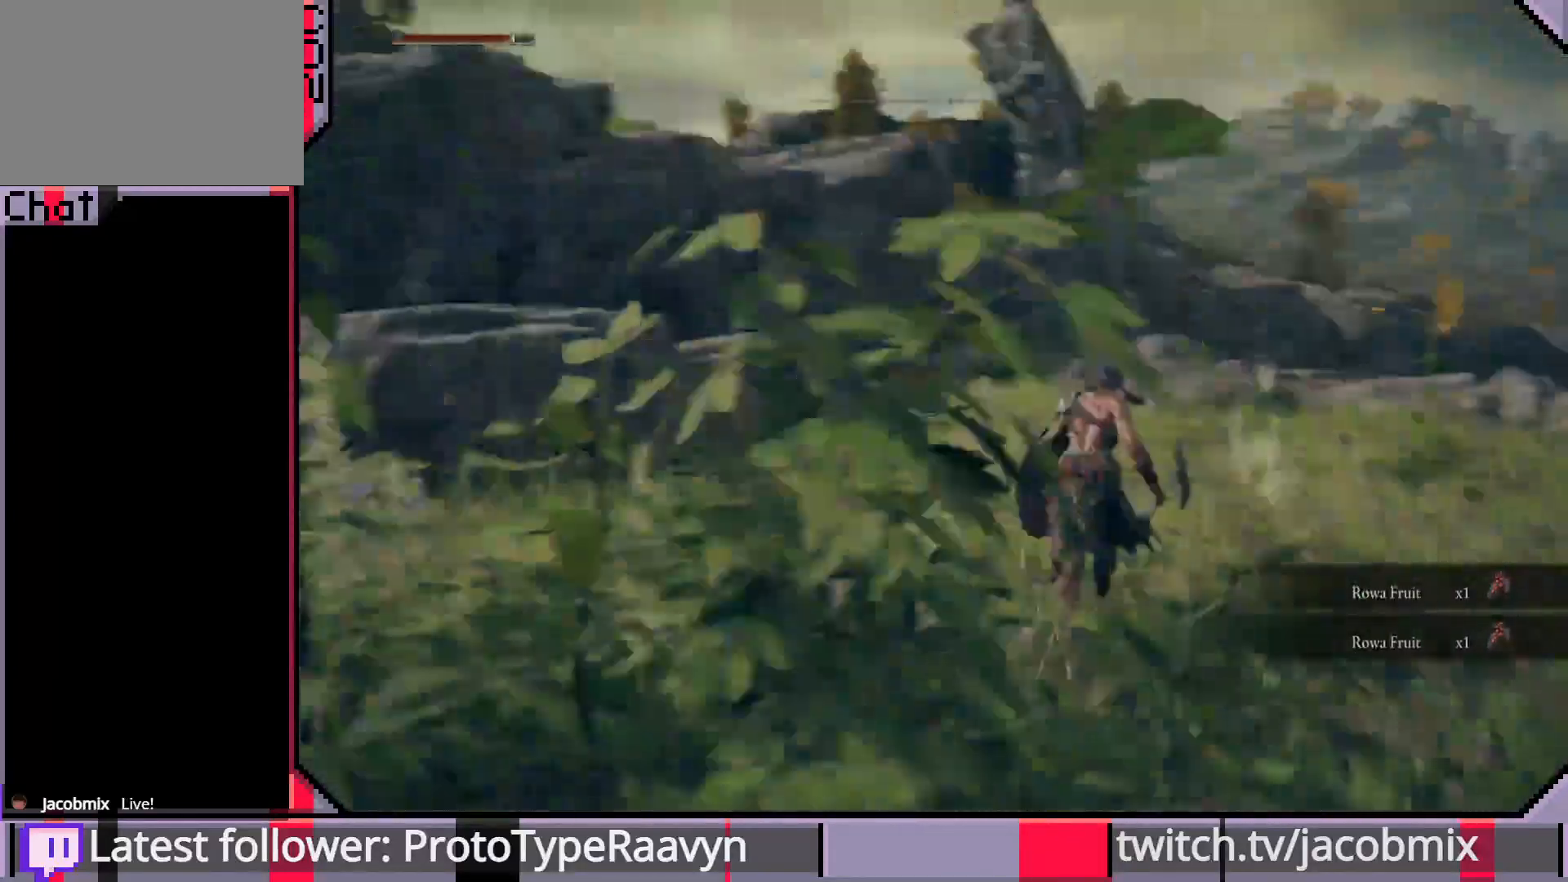
{"dt_ms": 500, "buttons": ["CIRCLE"], "left_stick": "up", "right_stick": "left", "events": []}
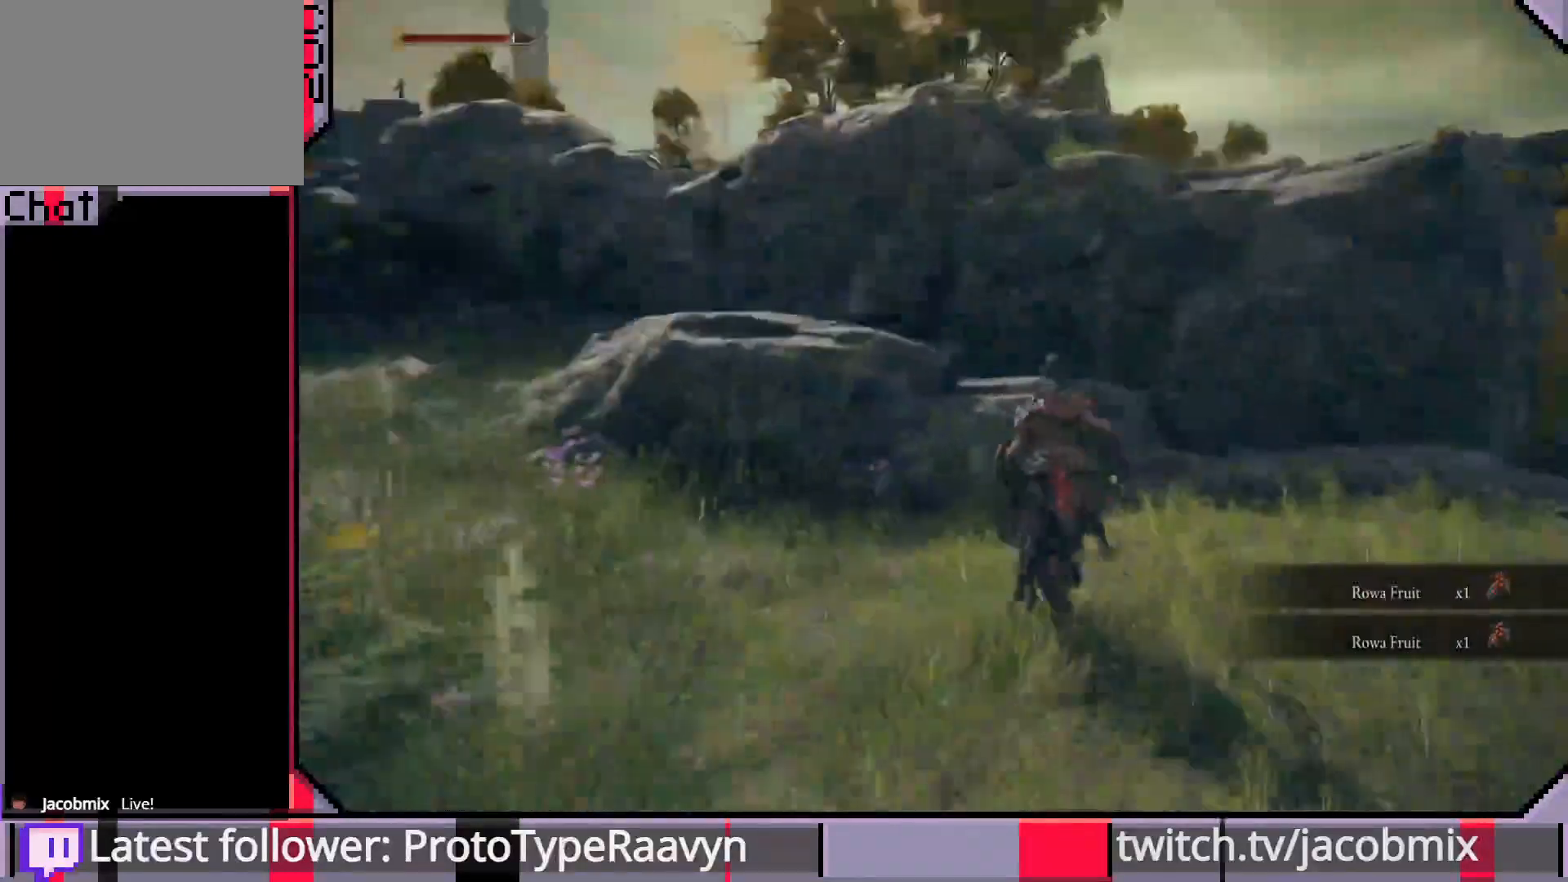
{"dt_ms": 500, "buttons": ["CIRCLE"], "left_stick": "up", "right_stick": "left", "events": [[217, "CROSS", "down"], [367, "CROSS", "up"]]}
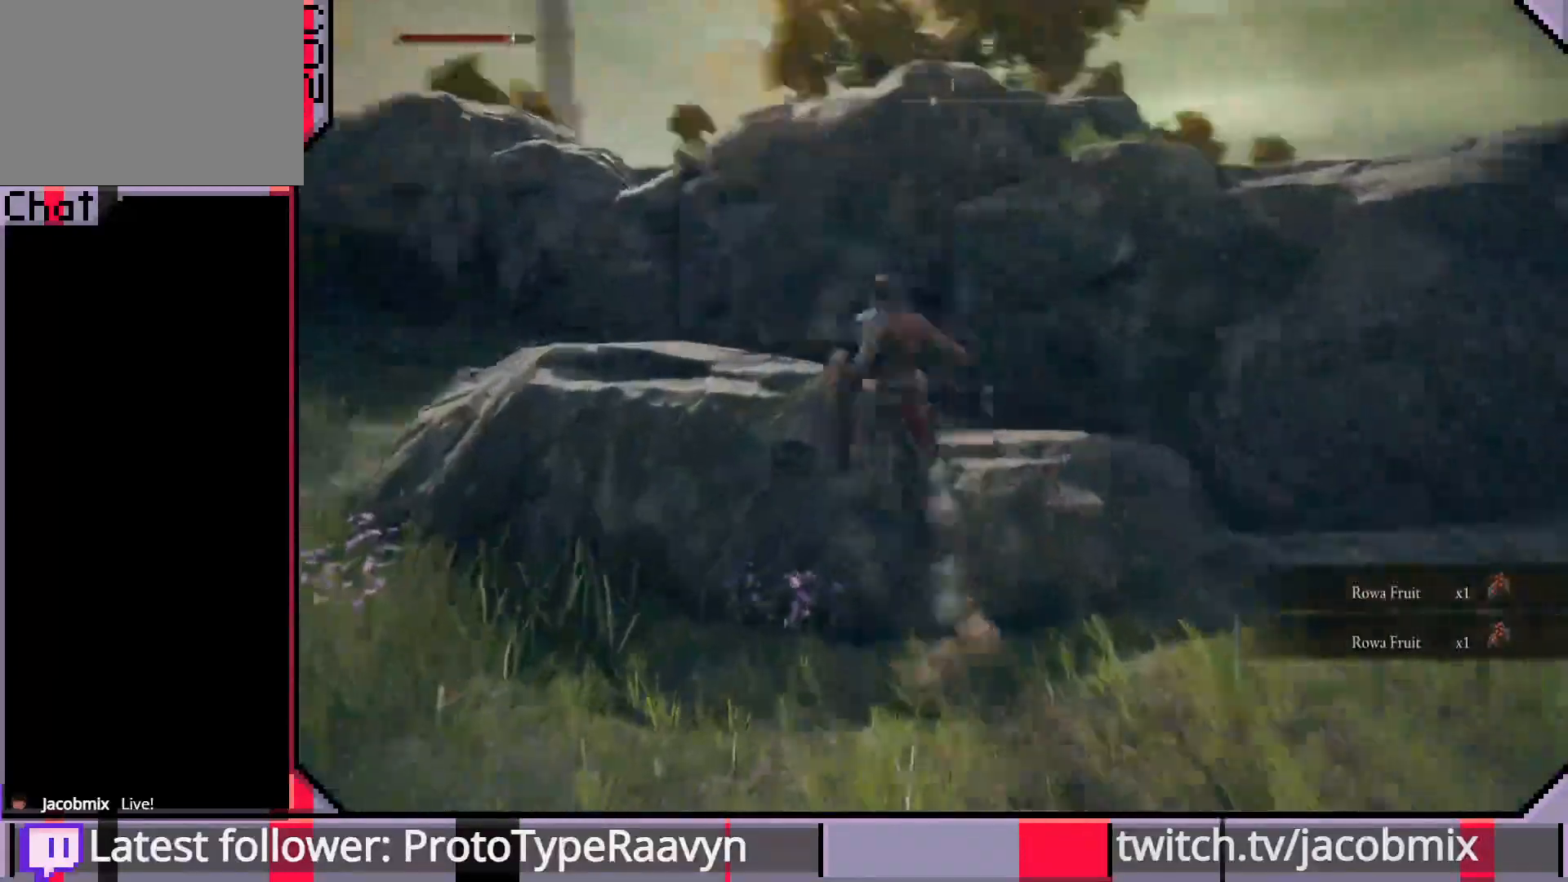
{"dt_ms": 500, "buttons": ["CIRCLE"], "left_stick": "up", "right_stick": "left", "events": []}
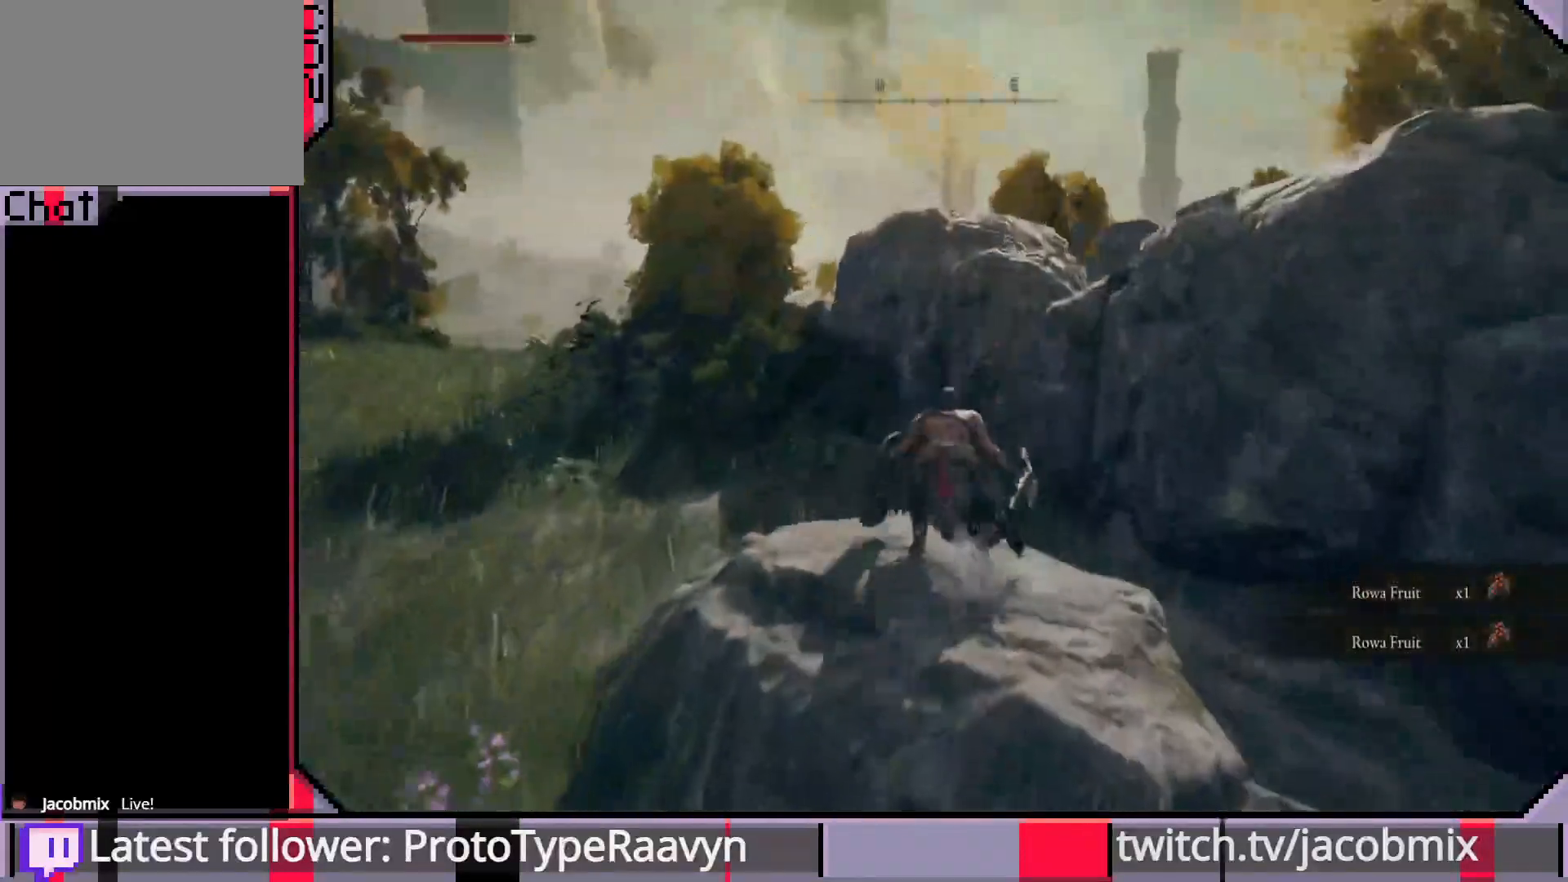
{"dt_ms": 500, "buttons": ["CIRCLE"], "left_stick": "up", "right_stick": "center", "events": [[217, "right_stick", "center"]]}
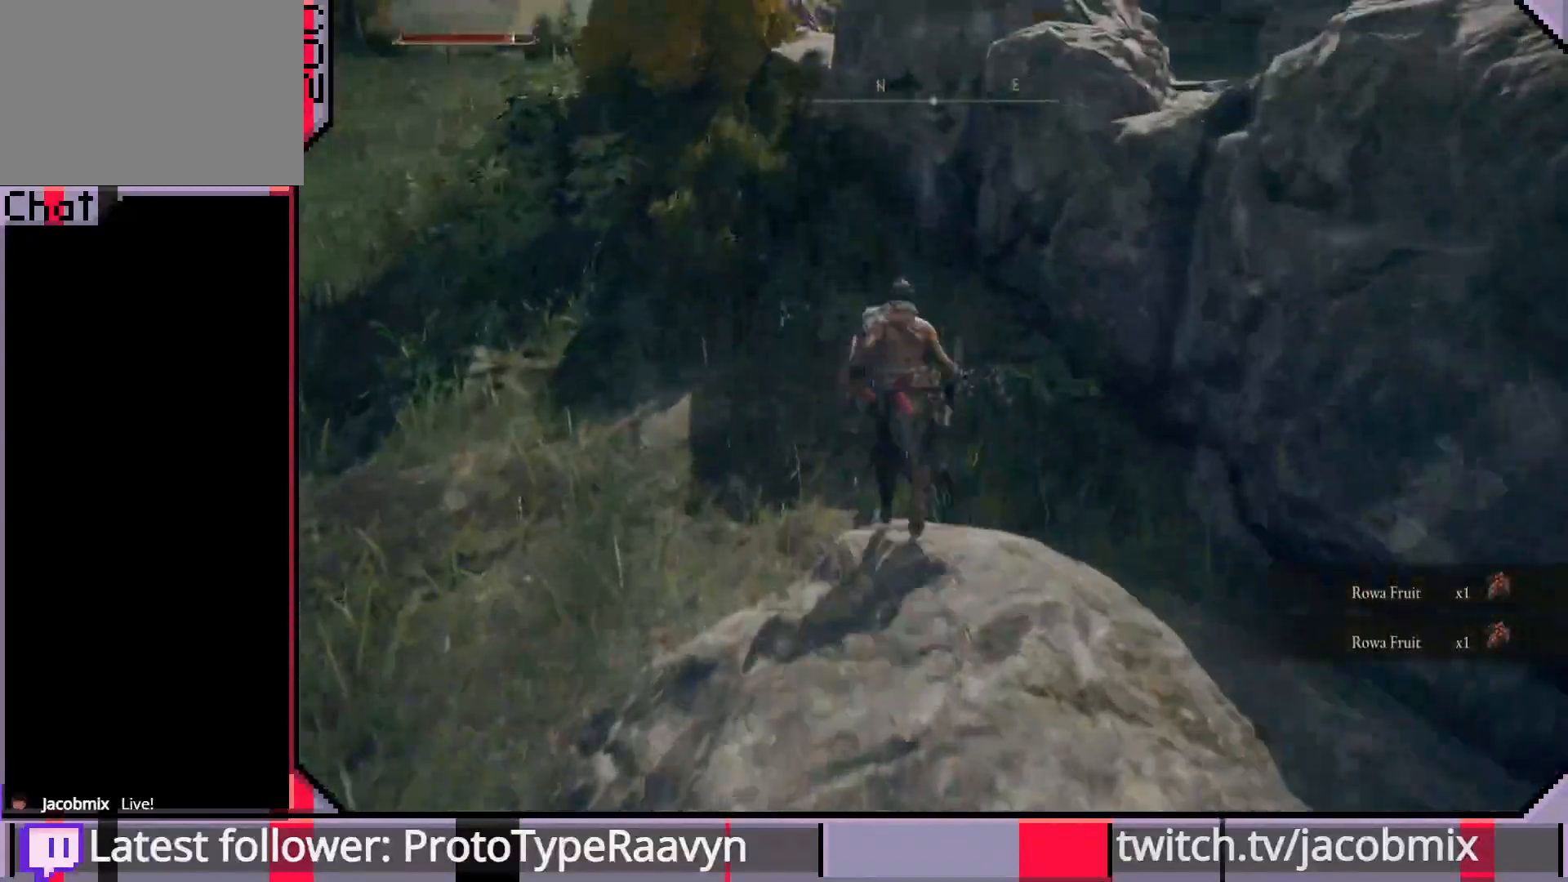
{"dt_ms": 500, "buttons": ["CIRCLE"], "left_stick": "up", "right_stick": "left", "events": [[233, "right_stick", "left"]]}
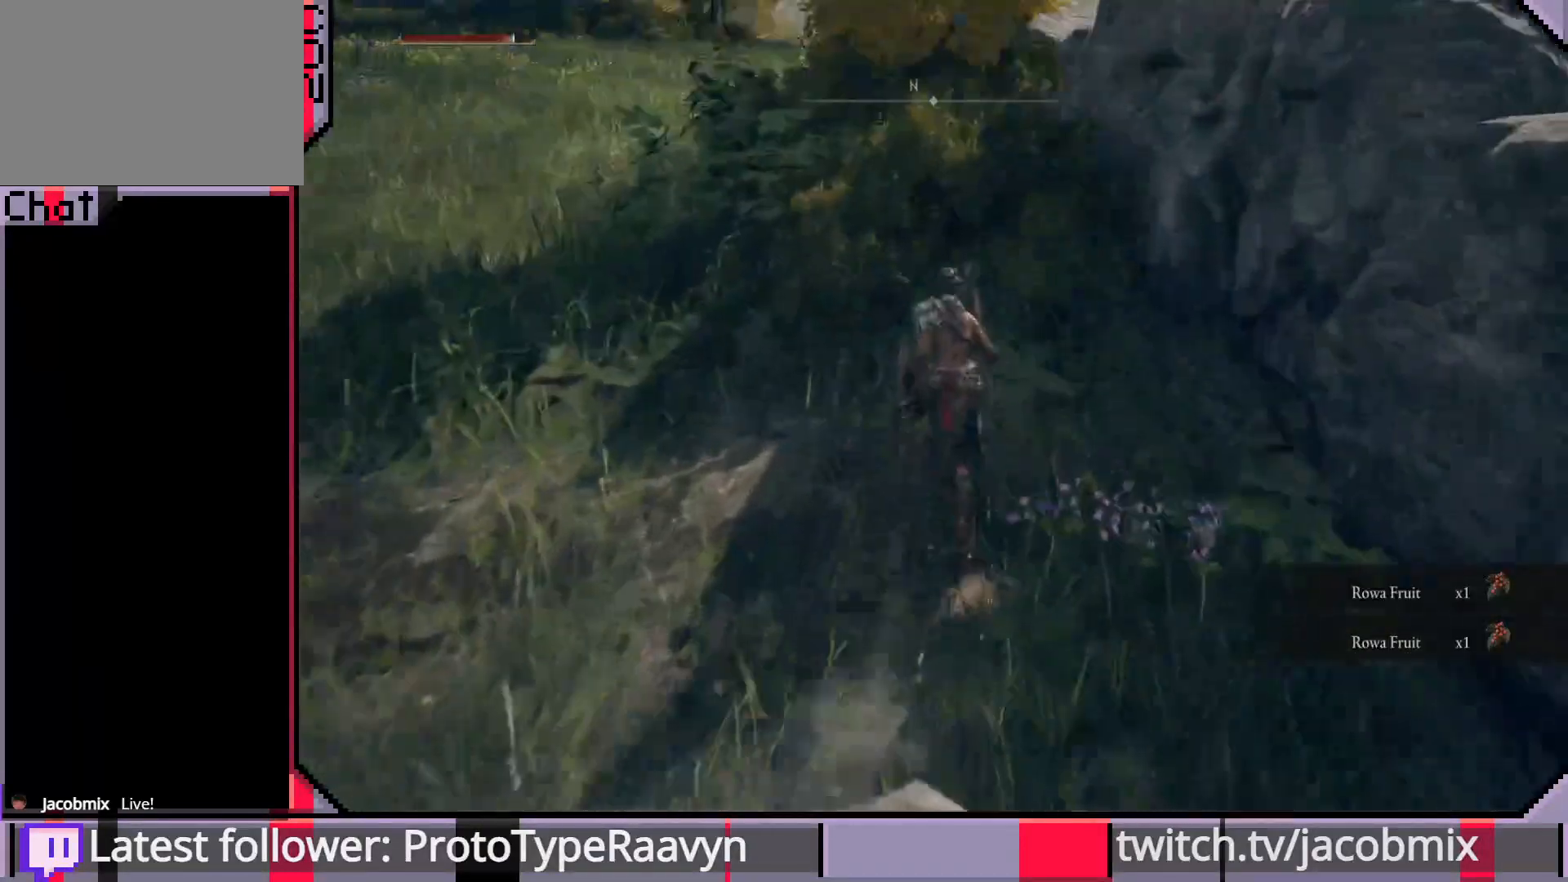
{"dt_ms": 500, "buttons": ["CIRCLE"], "left_stick": "up", "right_stick": "right", "events": [[100, "right_stick", "right"]]}
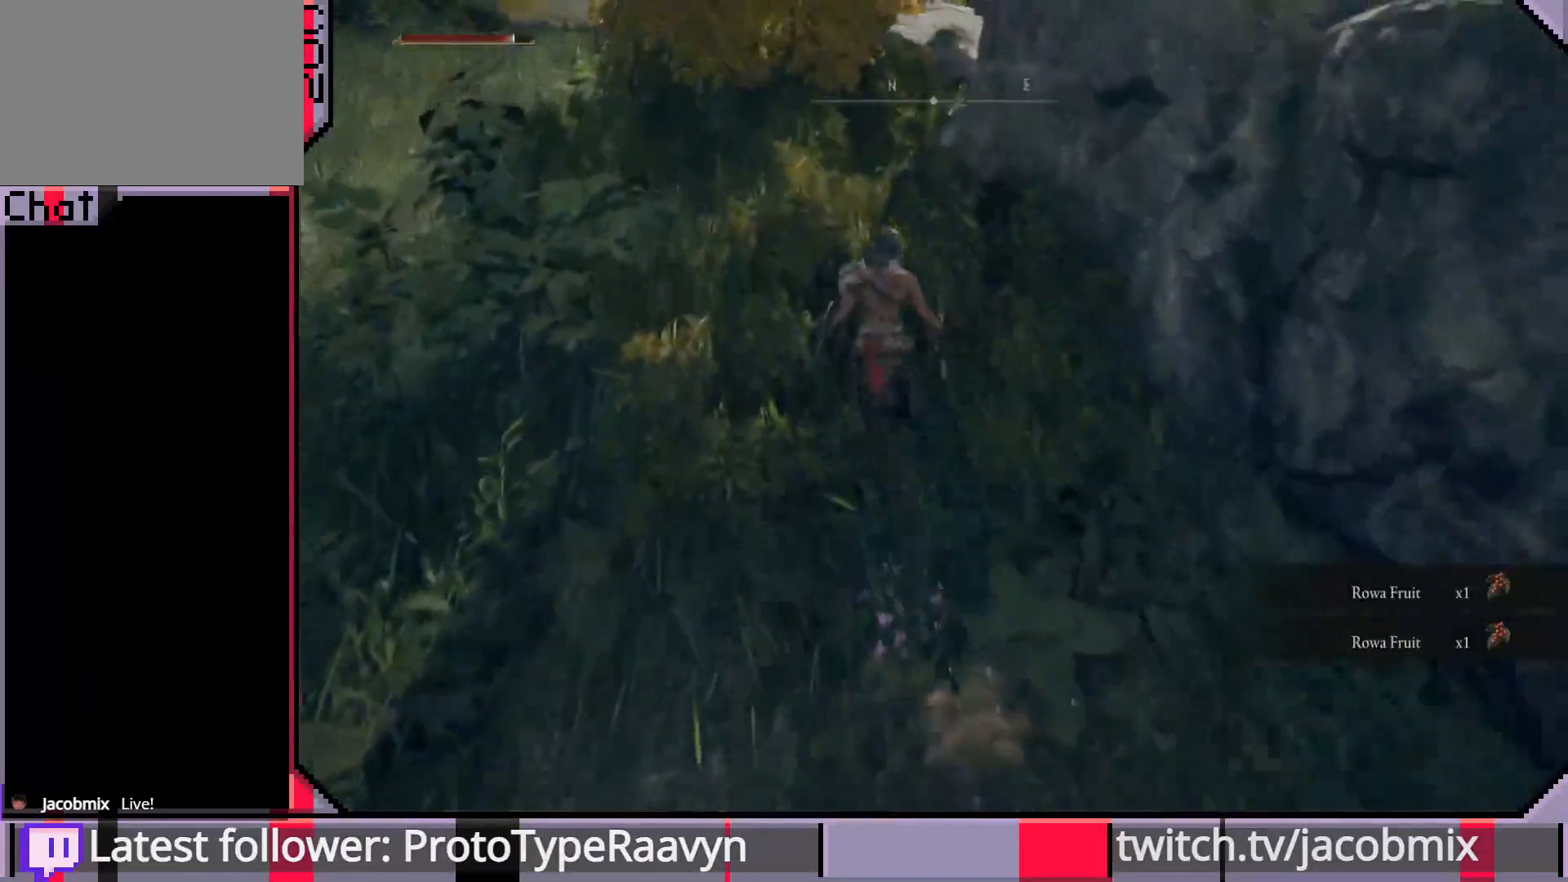
{"dt_ms": 500, "buttons": ["CIRCLE"], "left_stick": "up", "right_stick": "center", "events": [[67, "right_stick", "center"]]}
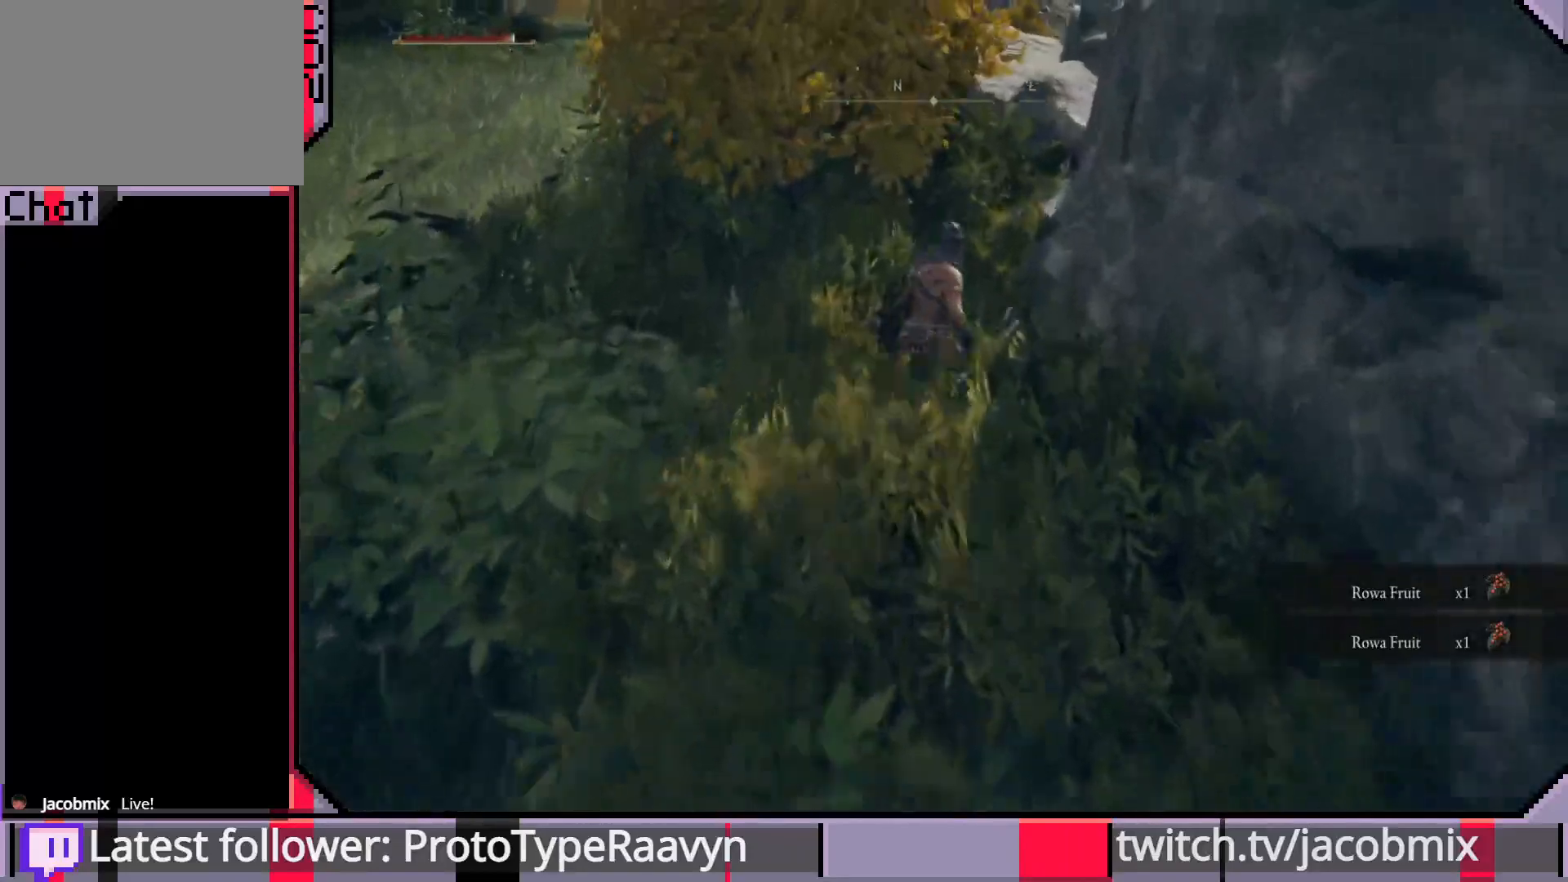
{"dt_ms": 500, "buttons": ["CIRCLE"], "left_stick": "up", "right_stick": "right", "events": [[50, "CROSS", "down"], [233, "CROSS", "up"], [450, "right_stick", "right"]]}
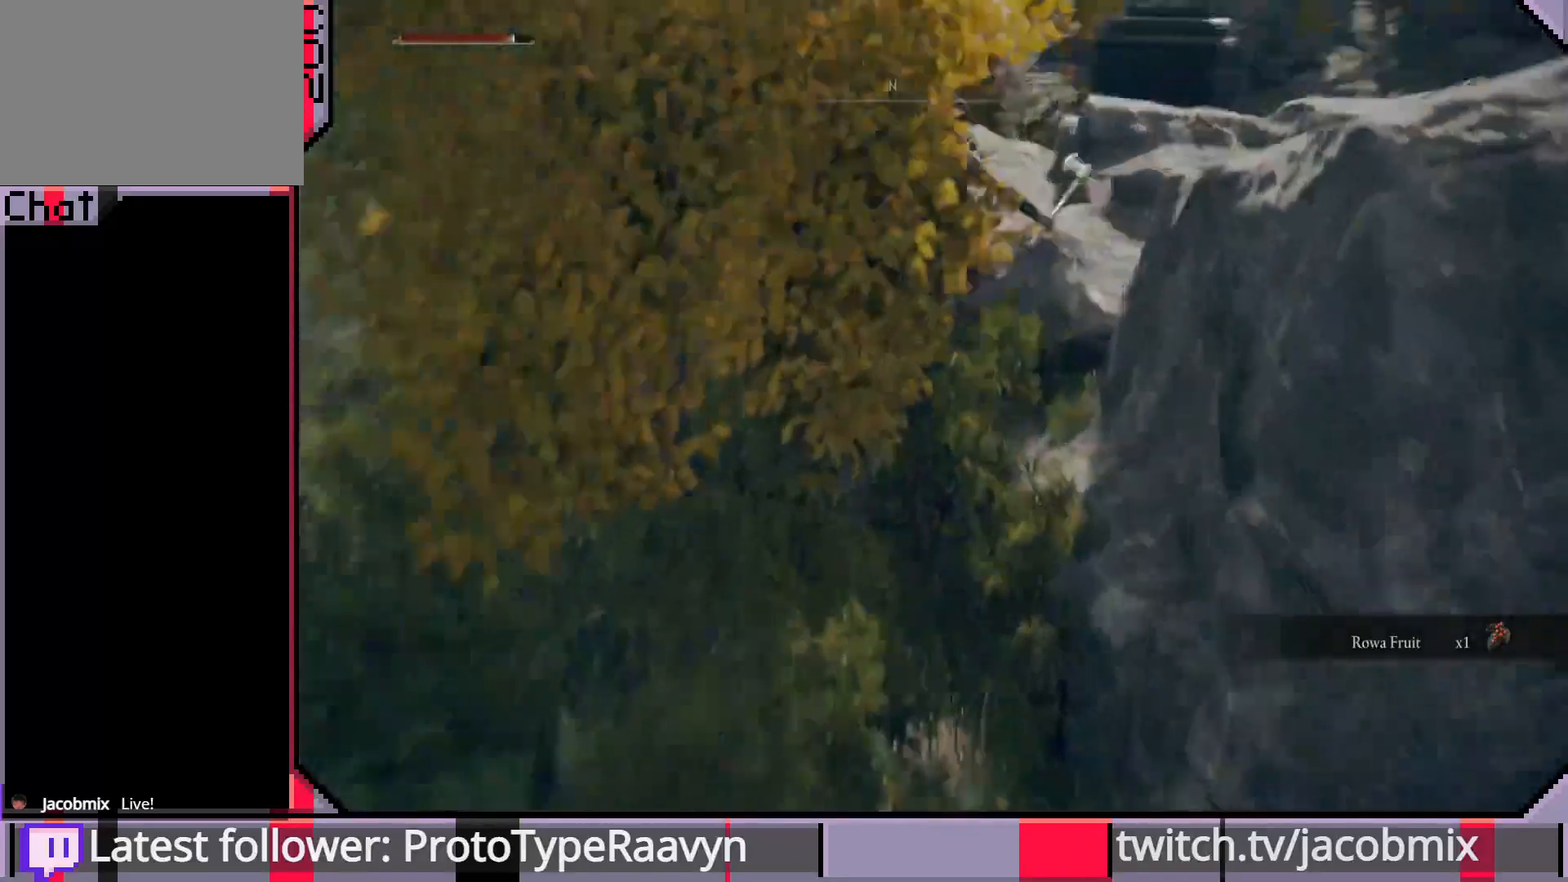
{"dt_ms": 1000, "buttons": [], "left_stick": "center", "right_stick": "down-right"}
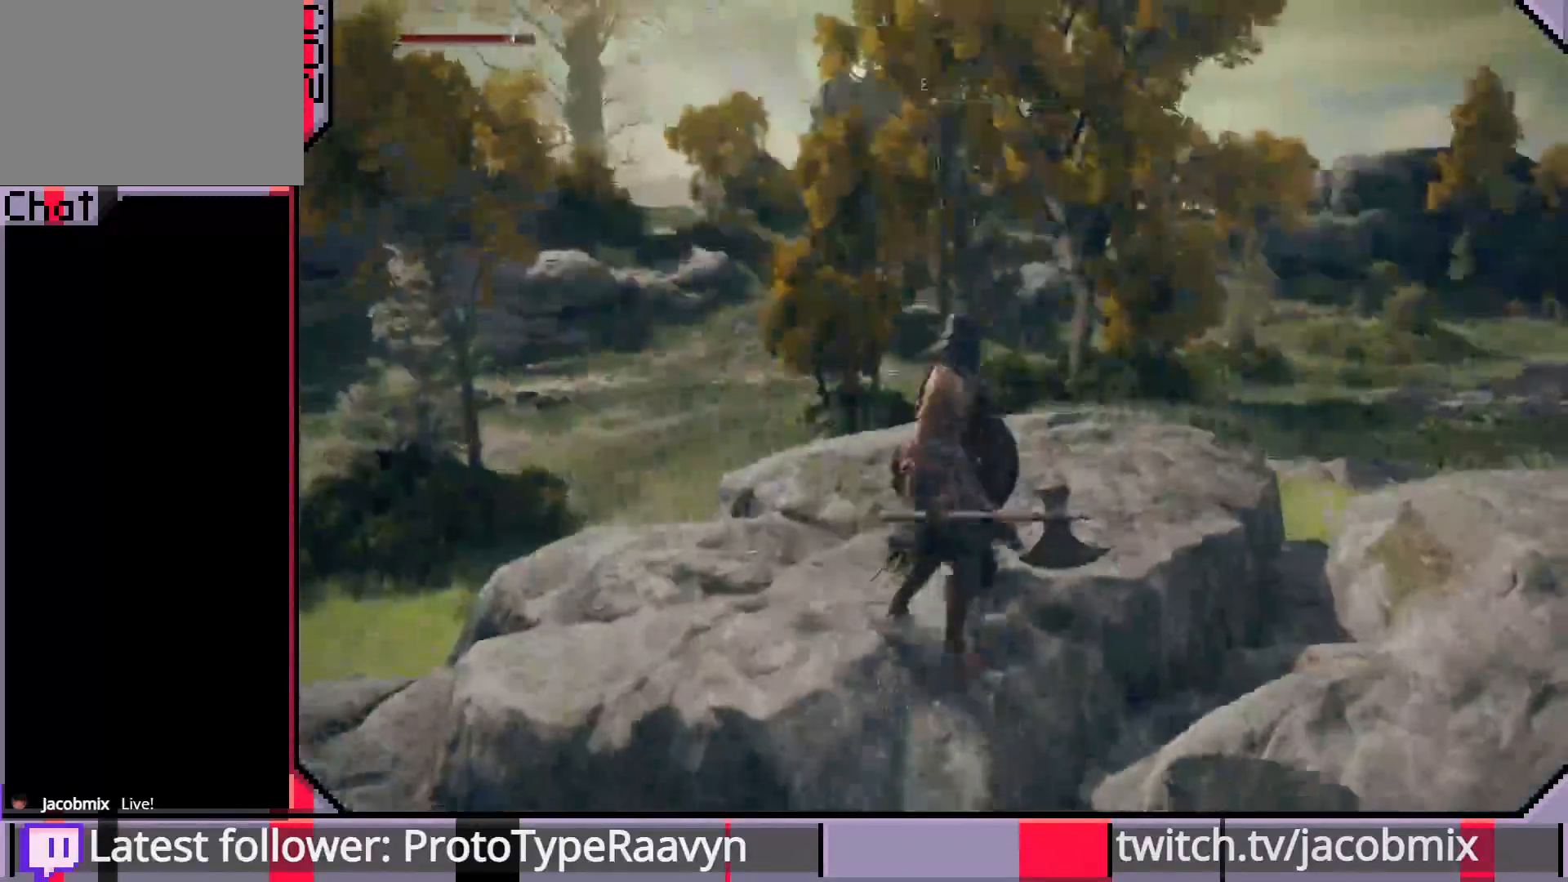
{"dt_ms": 500, "buttons": [], "left_stick": "up-right", "right_stick": "center", "events": [[383, "left_stick", "up-right"], [433, "right_stick", "center"]]}
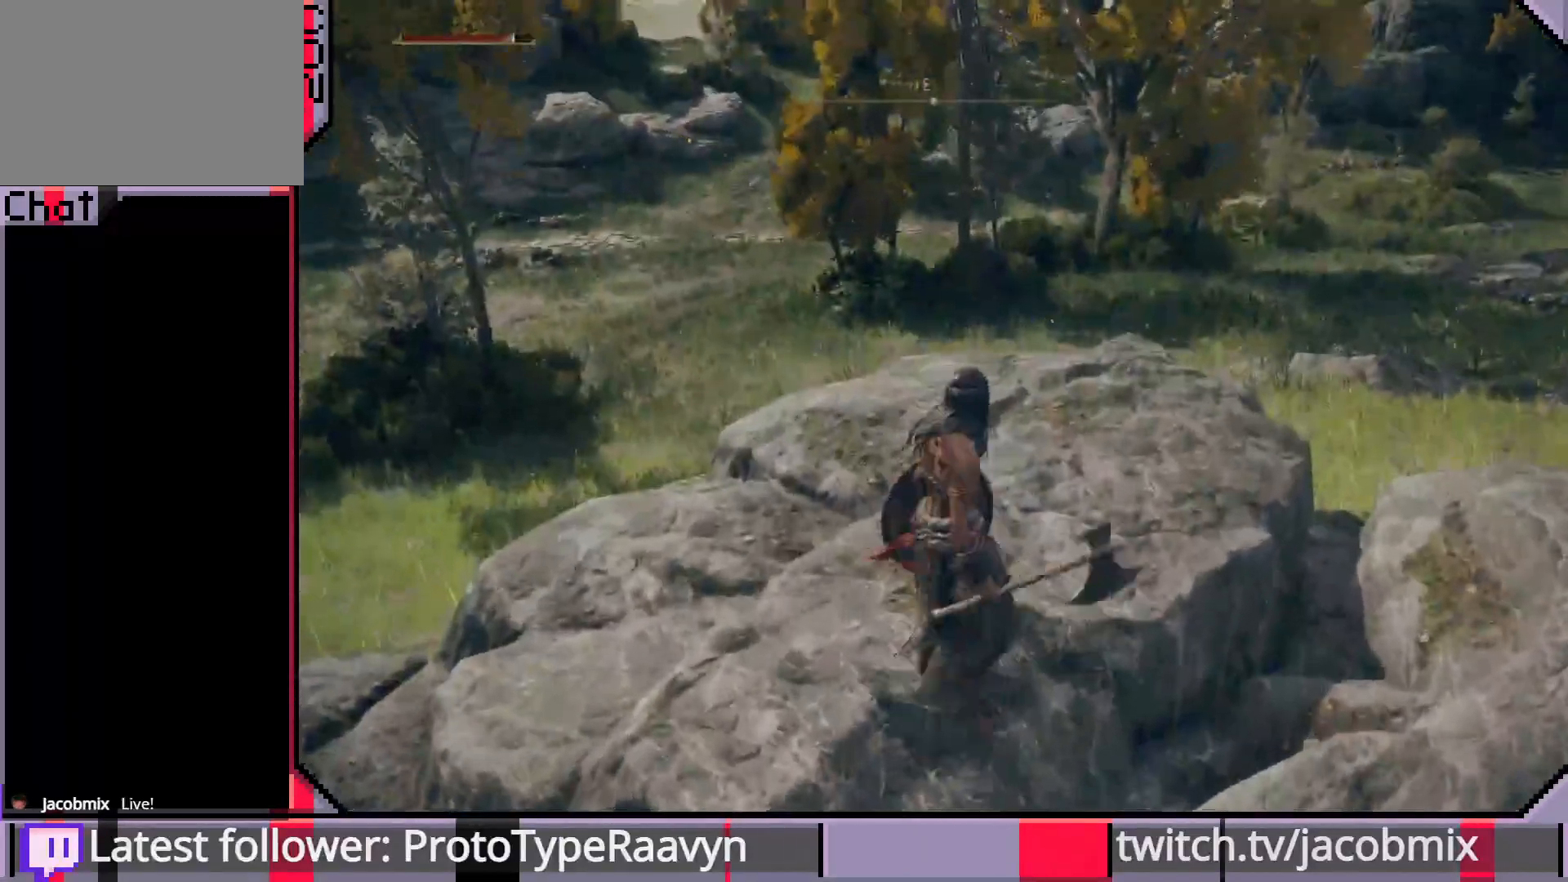
{"dt_ms": 500, "buttons": [], "left_stick": "up-right", "right_stick": "left", "events": [[100, "right_stick", "left"]]}
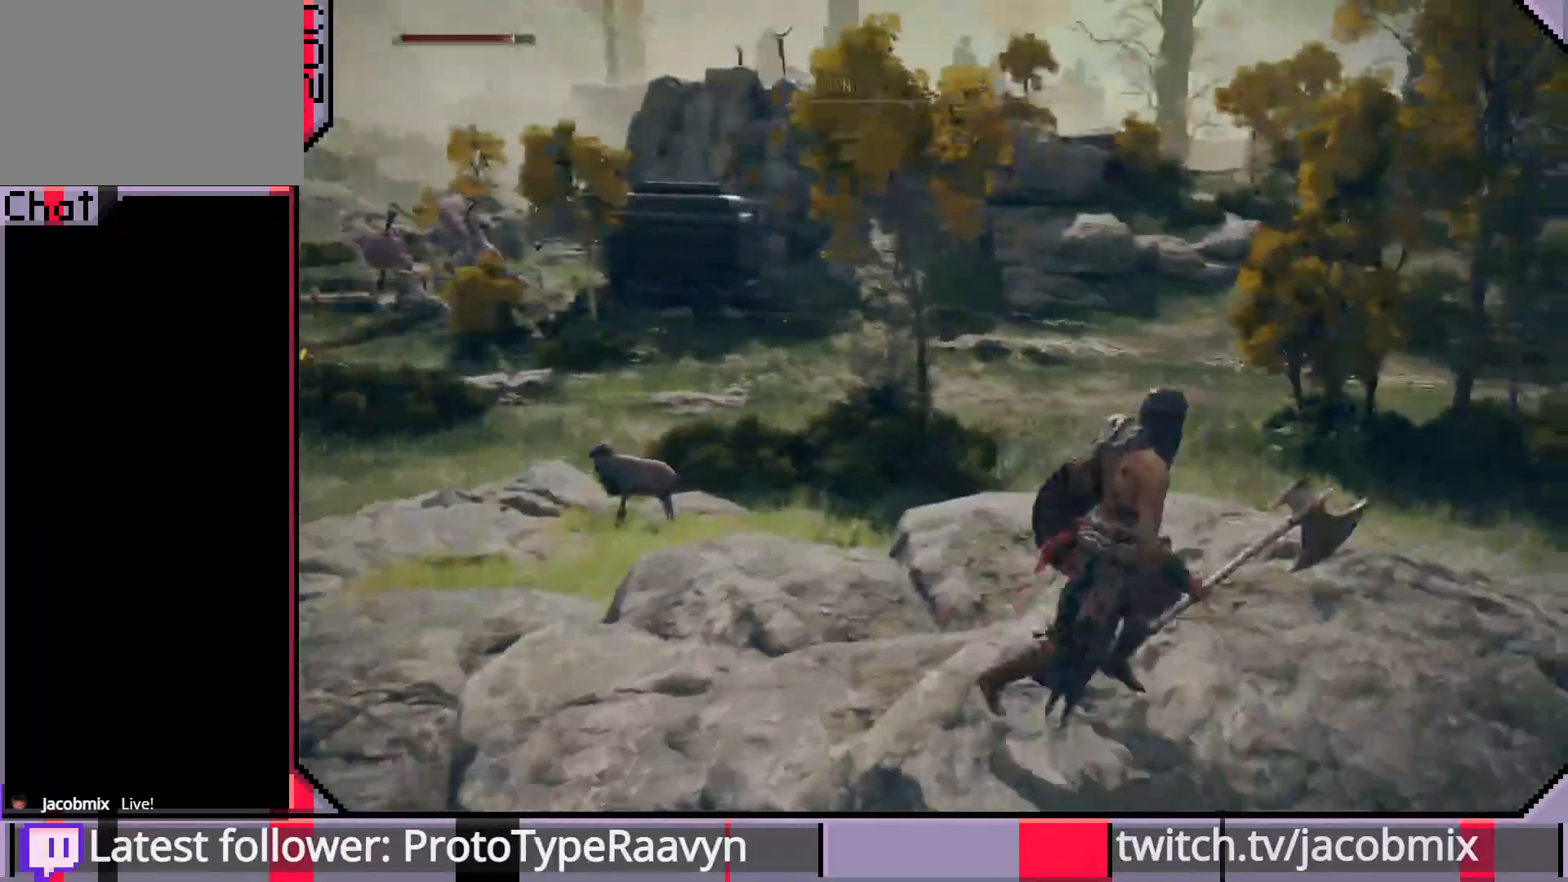
{"dt_ms": 500, "buttons": [], "left_stick": "right", "right_stick": "right"}
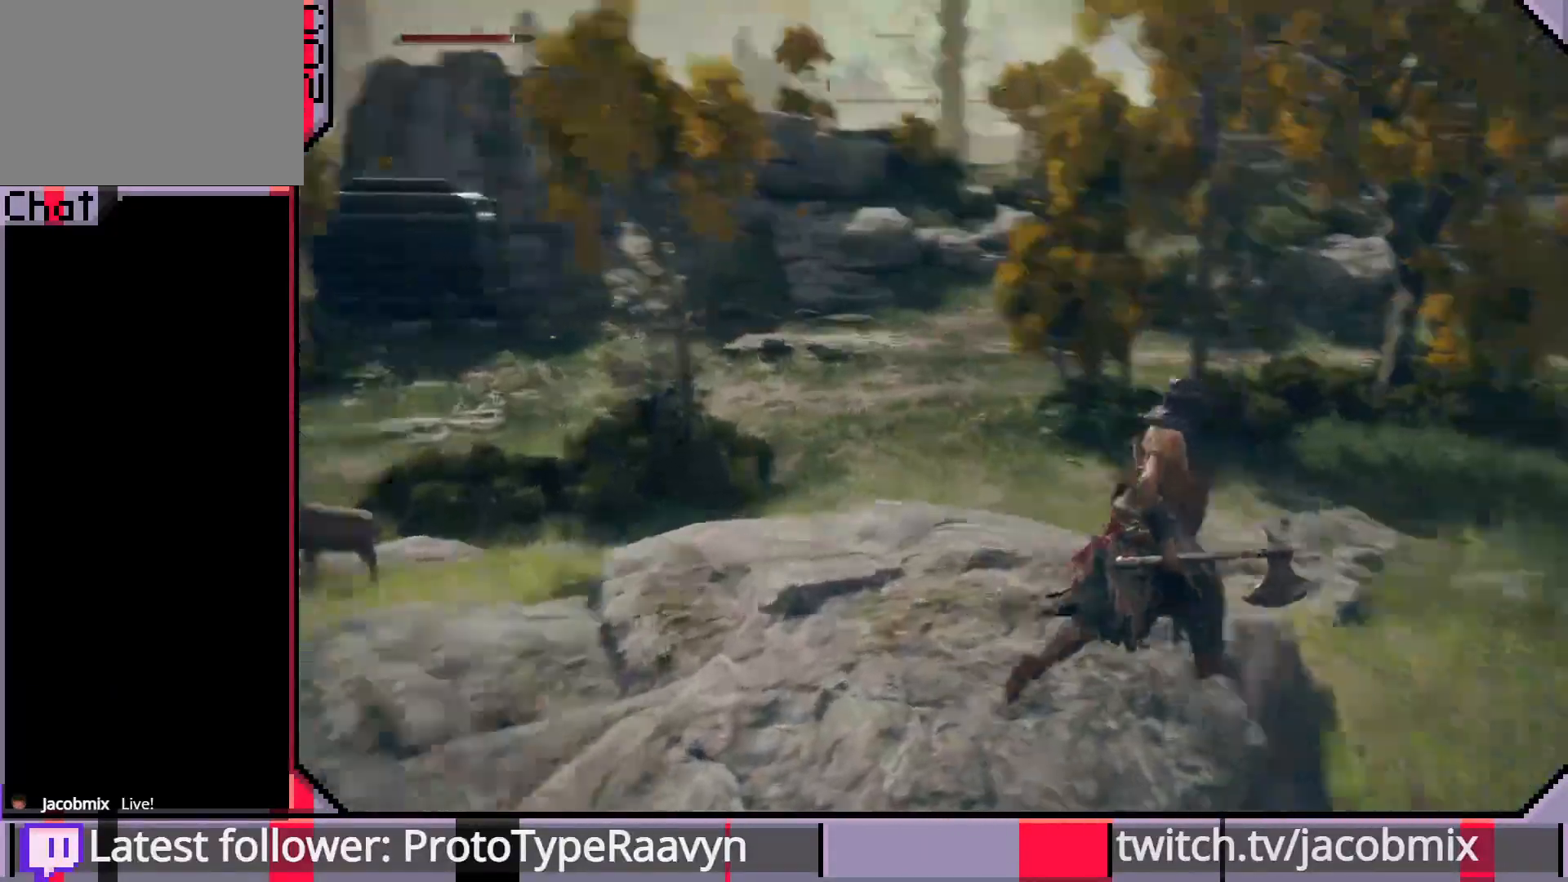
{"dt_ms": 1000, "buttons": [], "left_stick": "up", "right_stick": "center"}
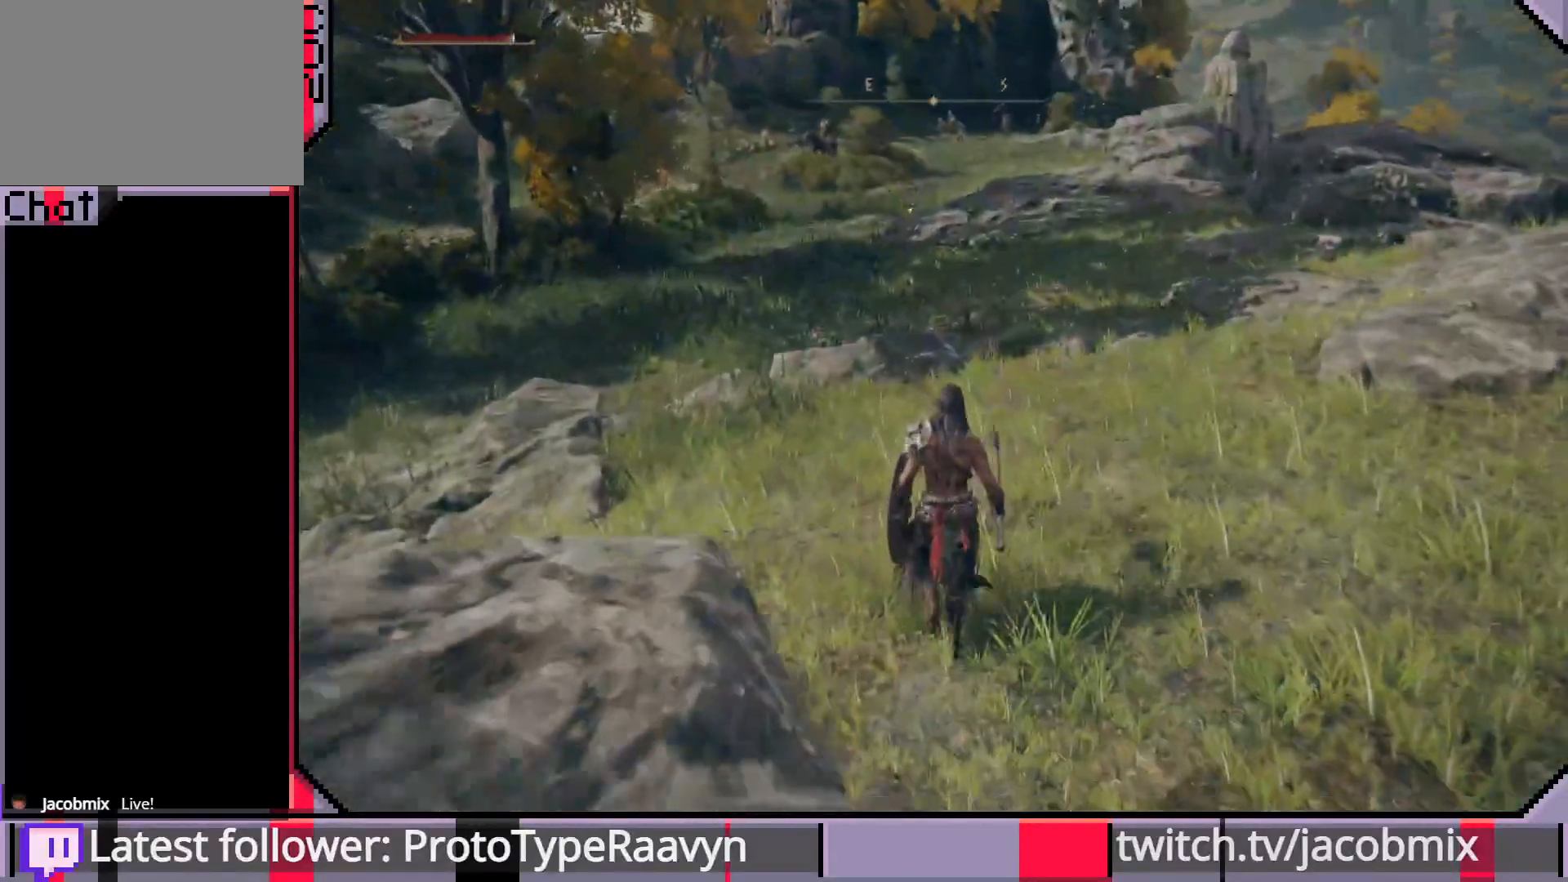
{"dt_ms": 500, "buttons": [], "left_stick": "up", "right_stick": "left", "events": [[500, "right_stick", "left"]]}
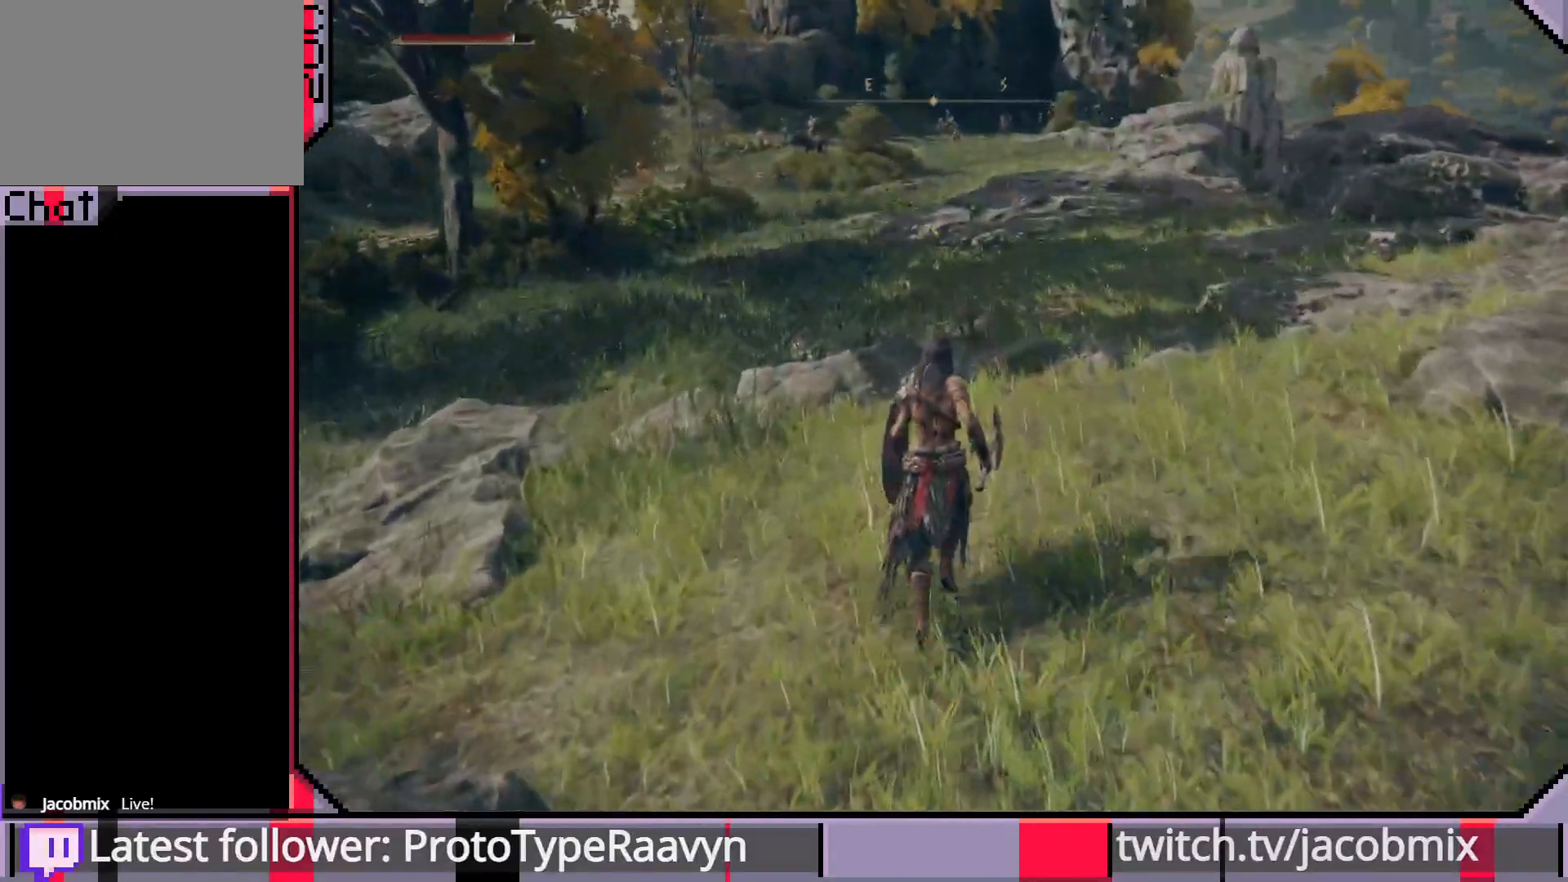
{"dt_ms": 500, "buttons": [], "left_stick": "up", "right_stick": "left", "events": []}
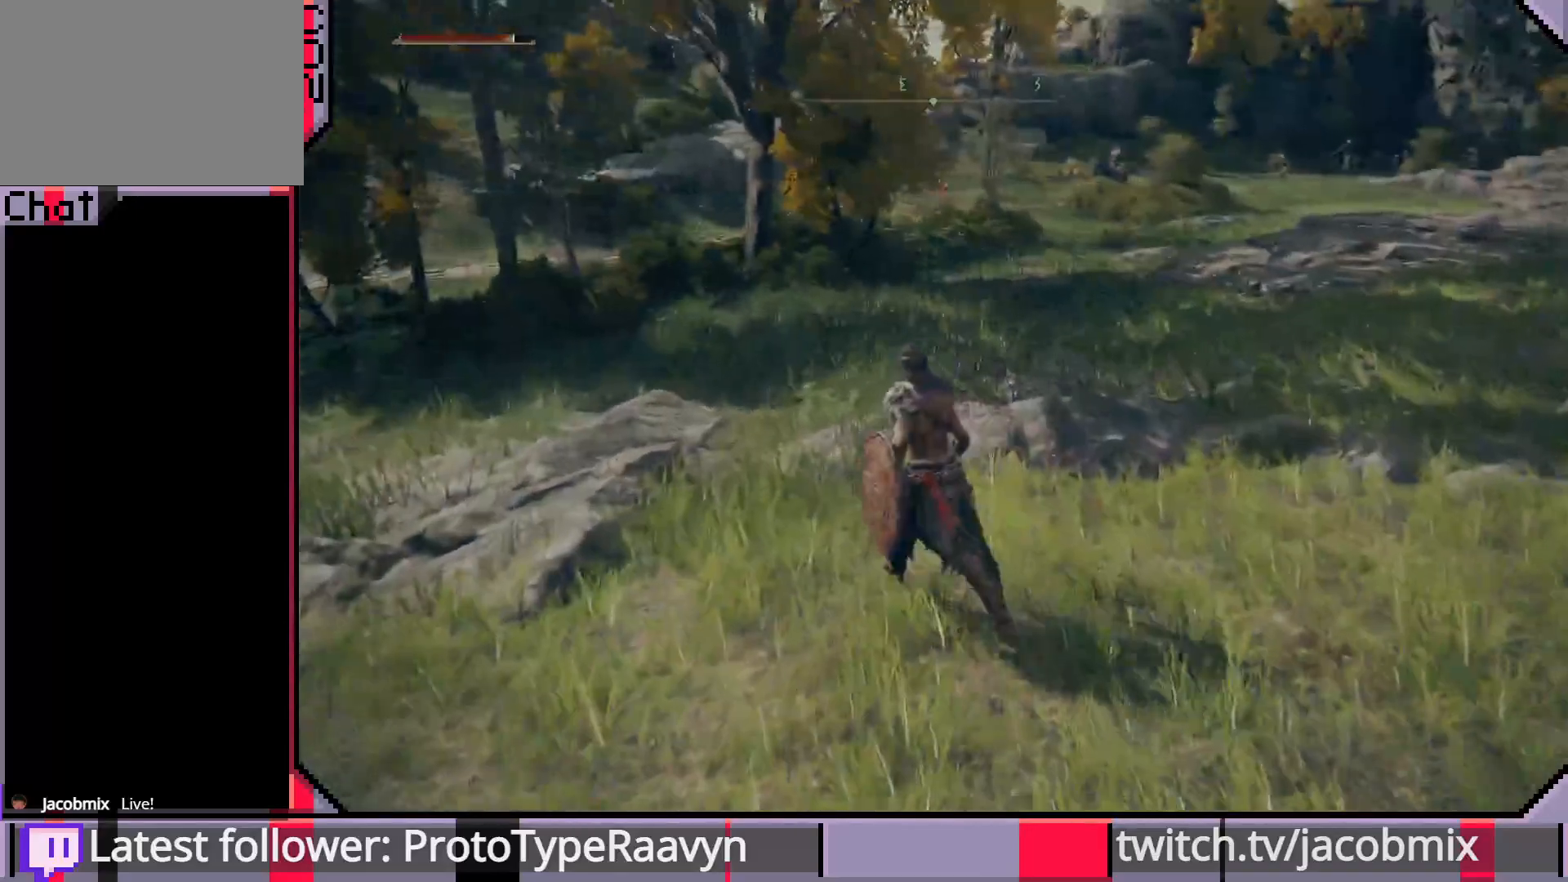
{"dt_ms": 500, "buttons": [], "left_stick": "up", "right_stick": "up-left", "events": [[267, "right_stick", "up"], [333, "right_stick", "up-left"]]}
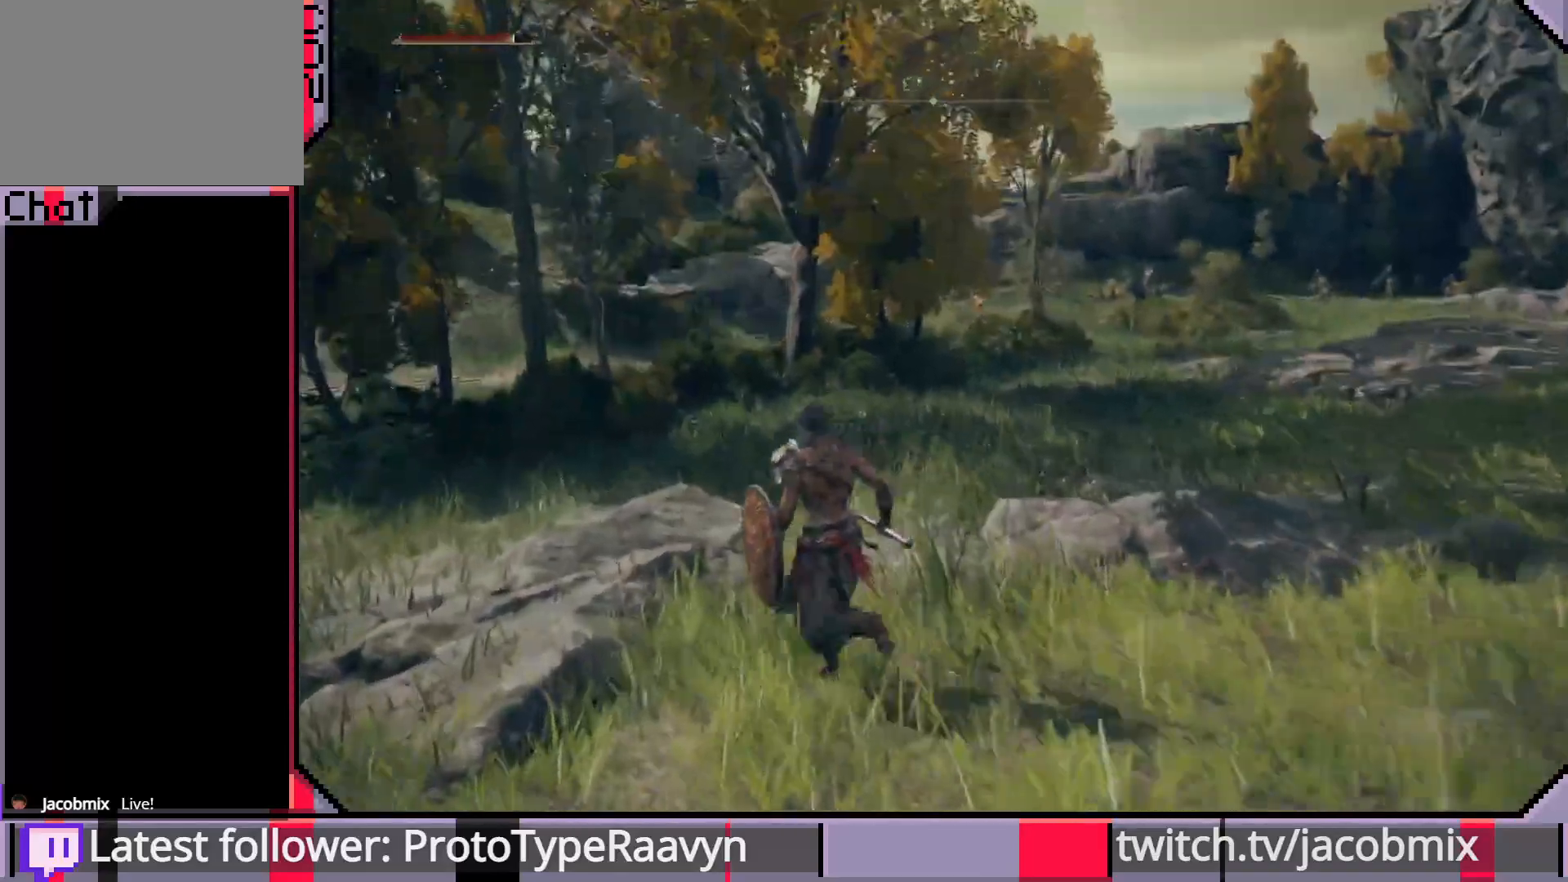
{"dt_ms": 500, "buttons": [], "left_stick": "up", "right_stick": "left", "events": [[50, "right_stick", "left"]]}
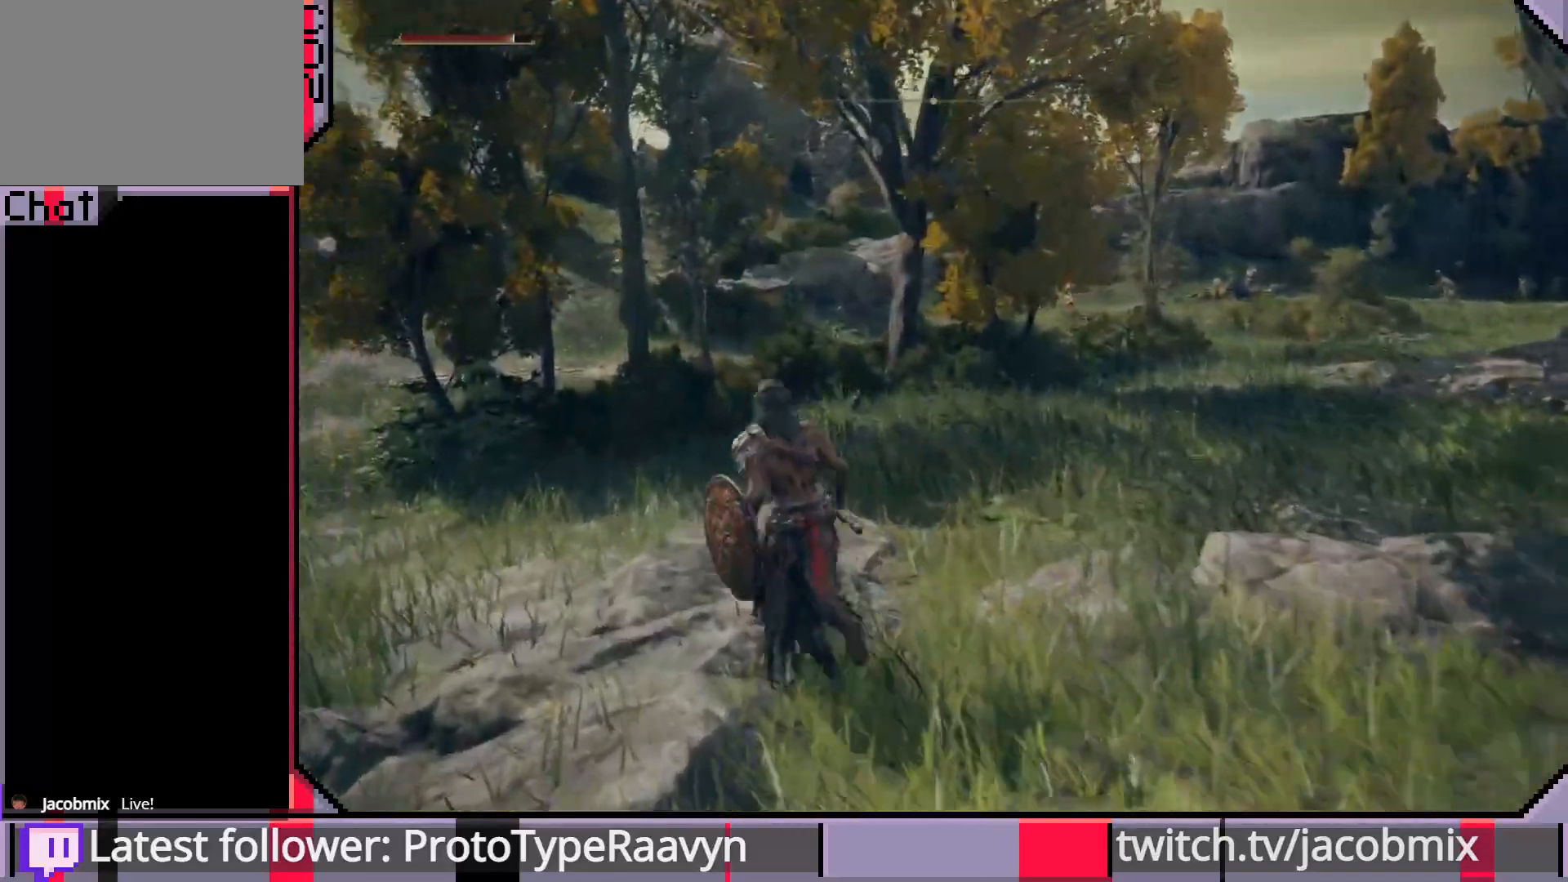
{"dt_ms": 500, "buttons": ["CIRCLE"], "left_stick": "up", "right_stick": "left", "events": [[17, "CIRCLE", "down"]]}
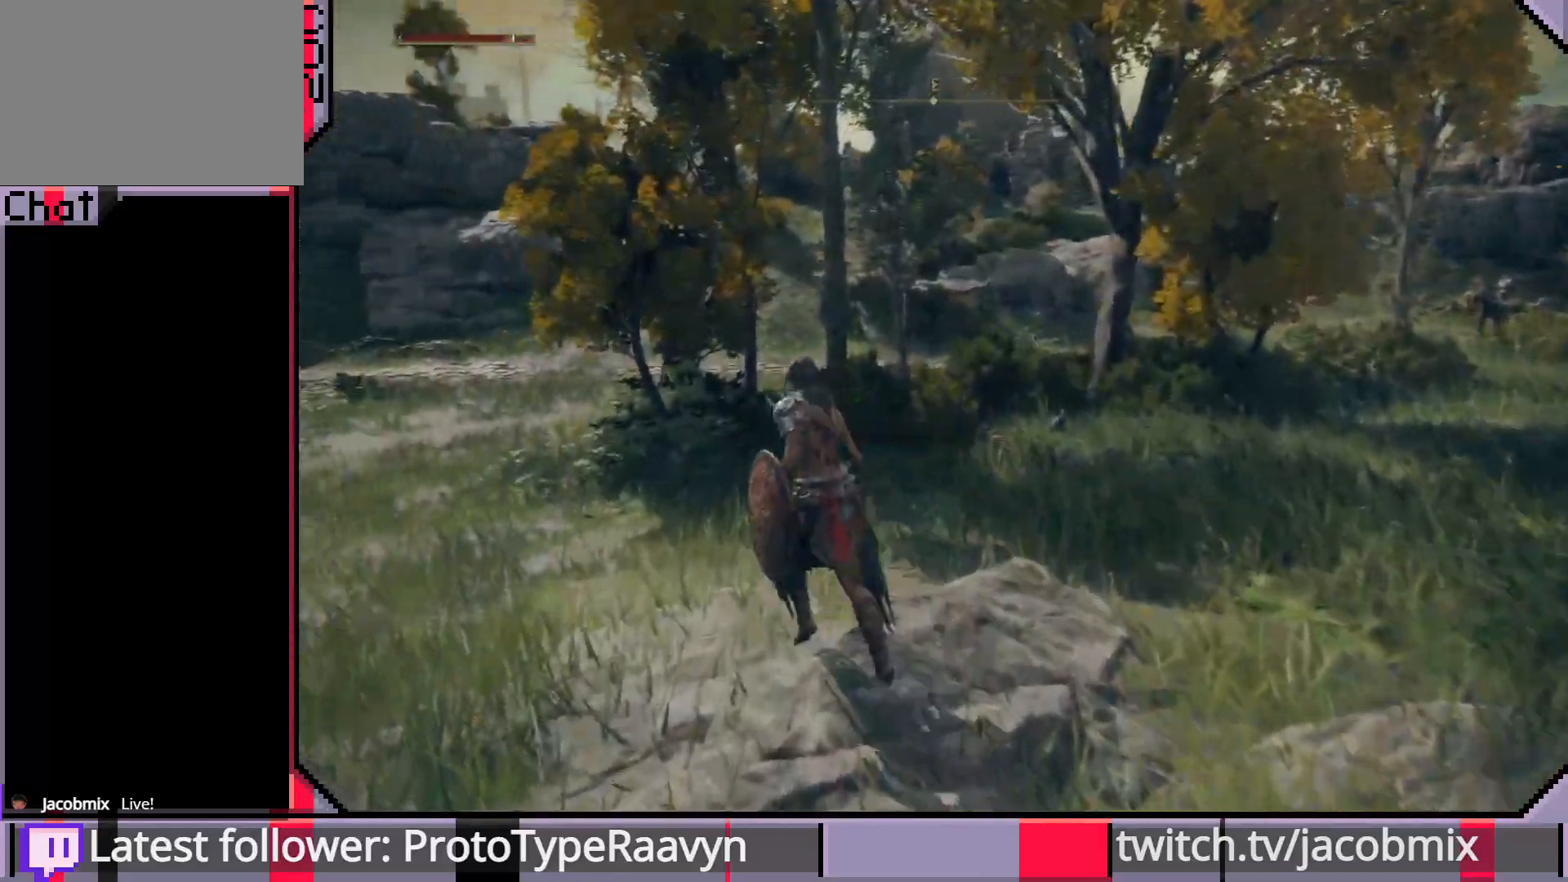
{"dt_ms": 500, "buttons": ["CIRCLE"], "left_stick": "up-left", "right_stick": "center", "events": [[17, "left_stick", "up-left"], [350, "right_stick", "center"]]}
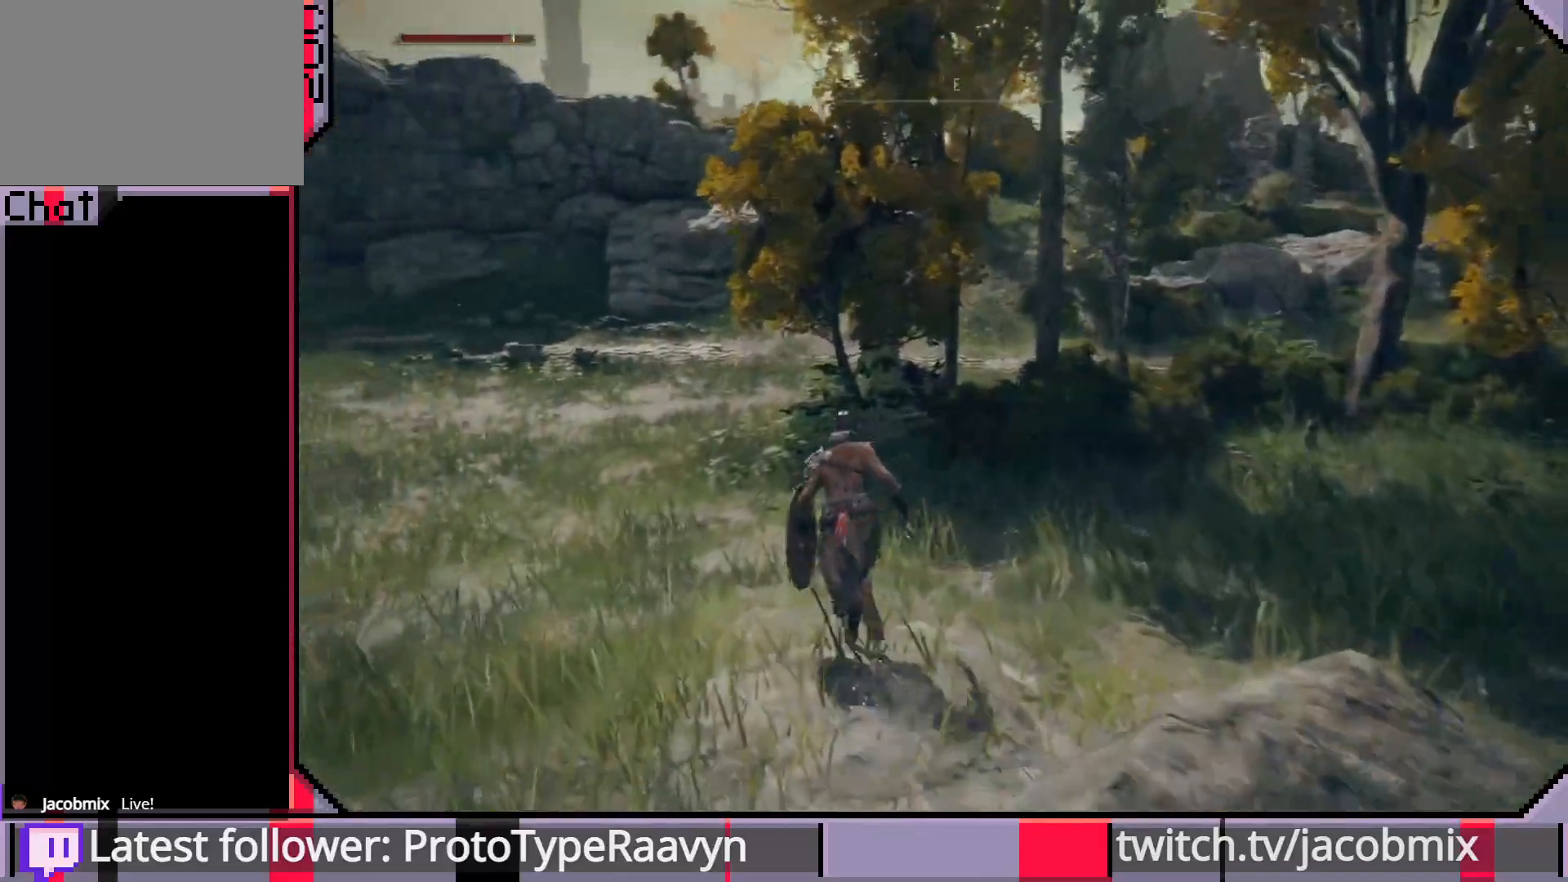
{"dt_ms": 500, "buttons": ["CIRCLE"], "left_stick": "up-left", "right_stick": "right", "events": [[333, "right_stick", "right"]]}
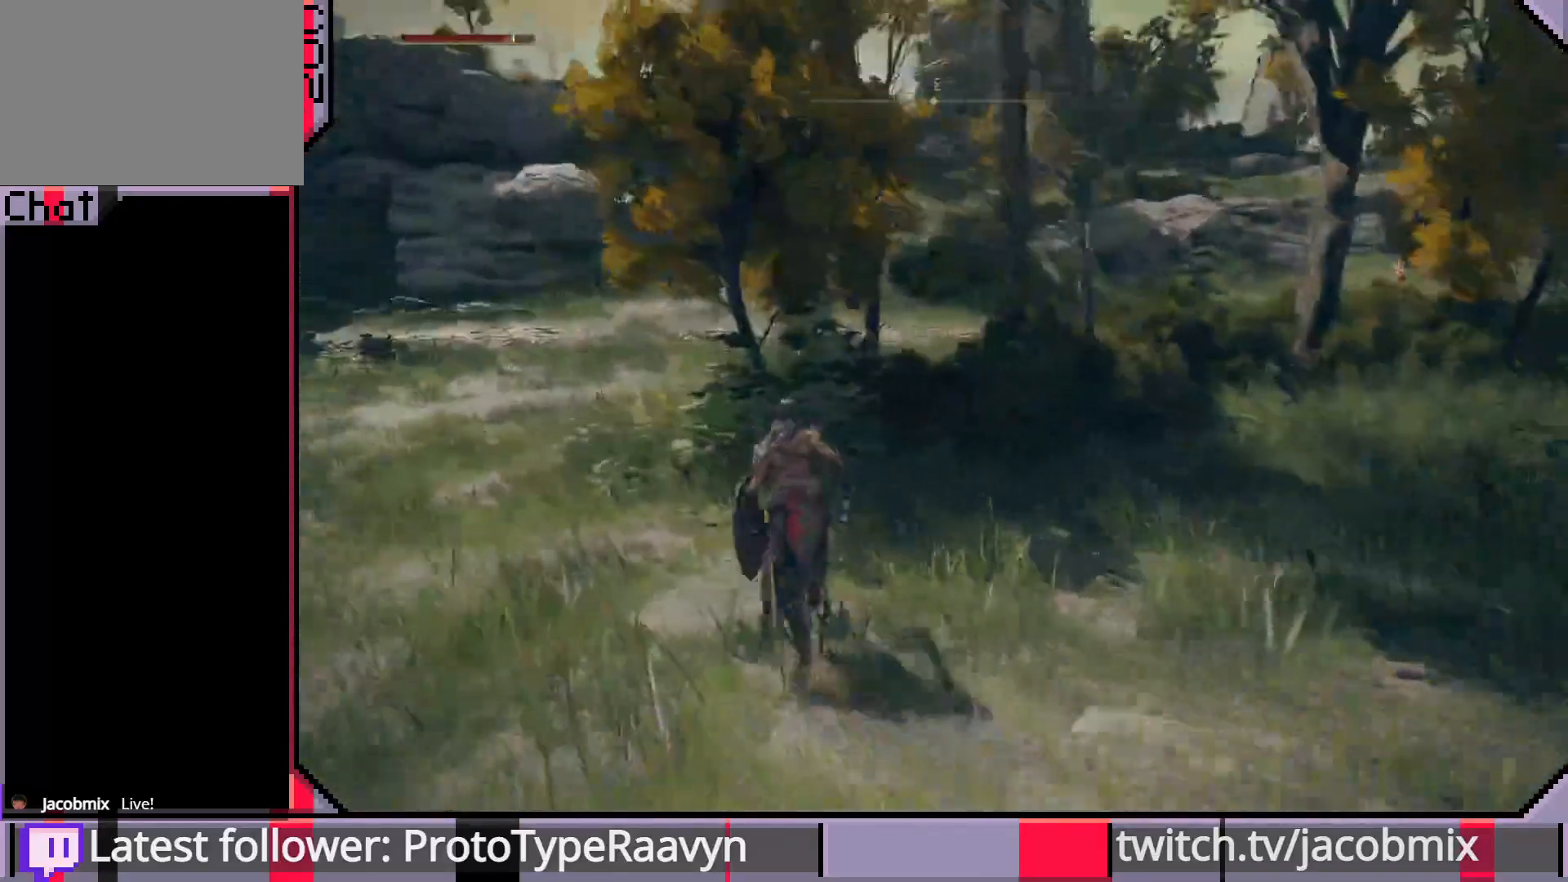
{"dt_ms": 500, "buttons": ["CIRCLE"], "left_stick": "up-left", "right_stick": "up", "events": [[283, "right_stick", "up"]]}
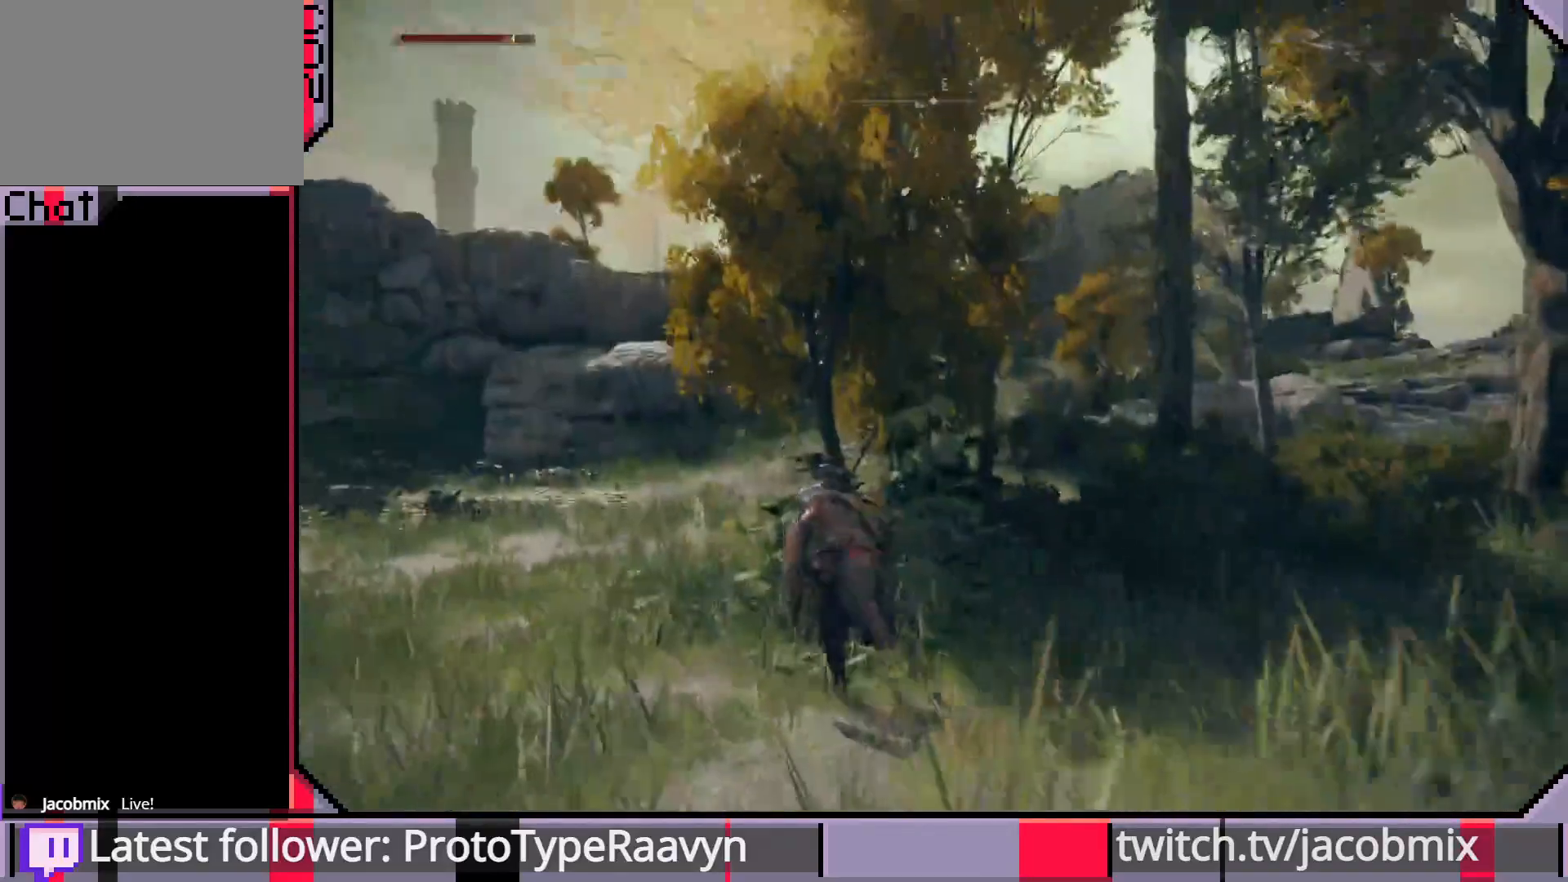
{"dt_ms": 500, "buttons": ["CIRCLE"], "left_stick": "up-left", "right_stick": "up", "events": []}
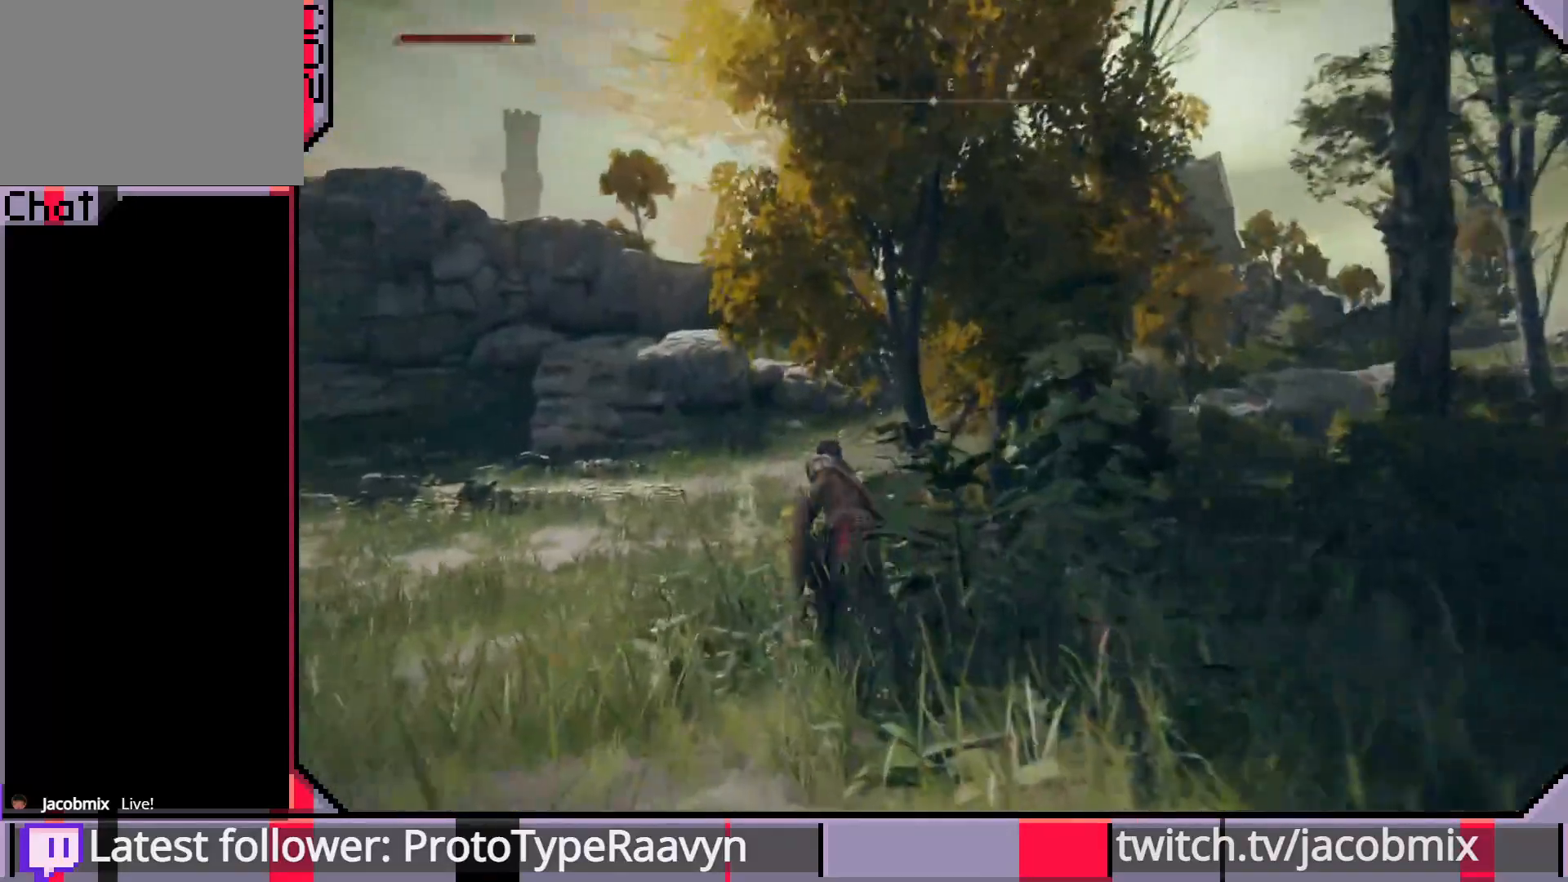
{"dt_ms": 500, "buttons": ["CIRCLE"], "left_stick": "up-left", "right_stick": "right", "events": [[17, "right_stick", "right"]]}
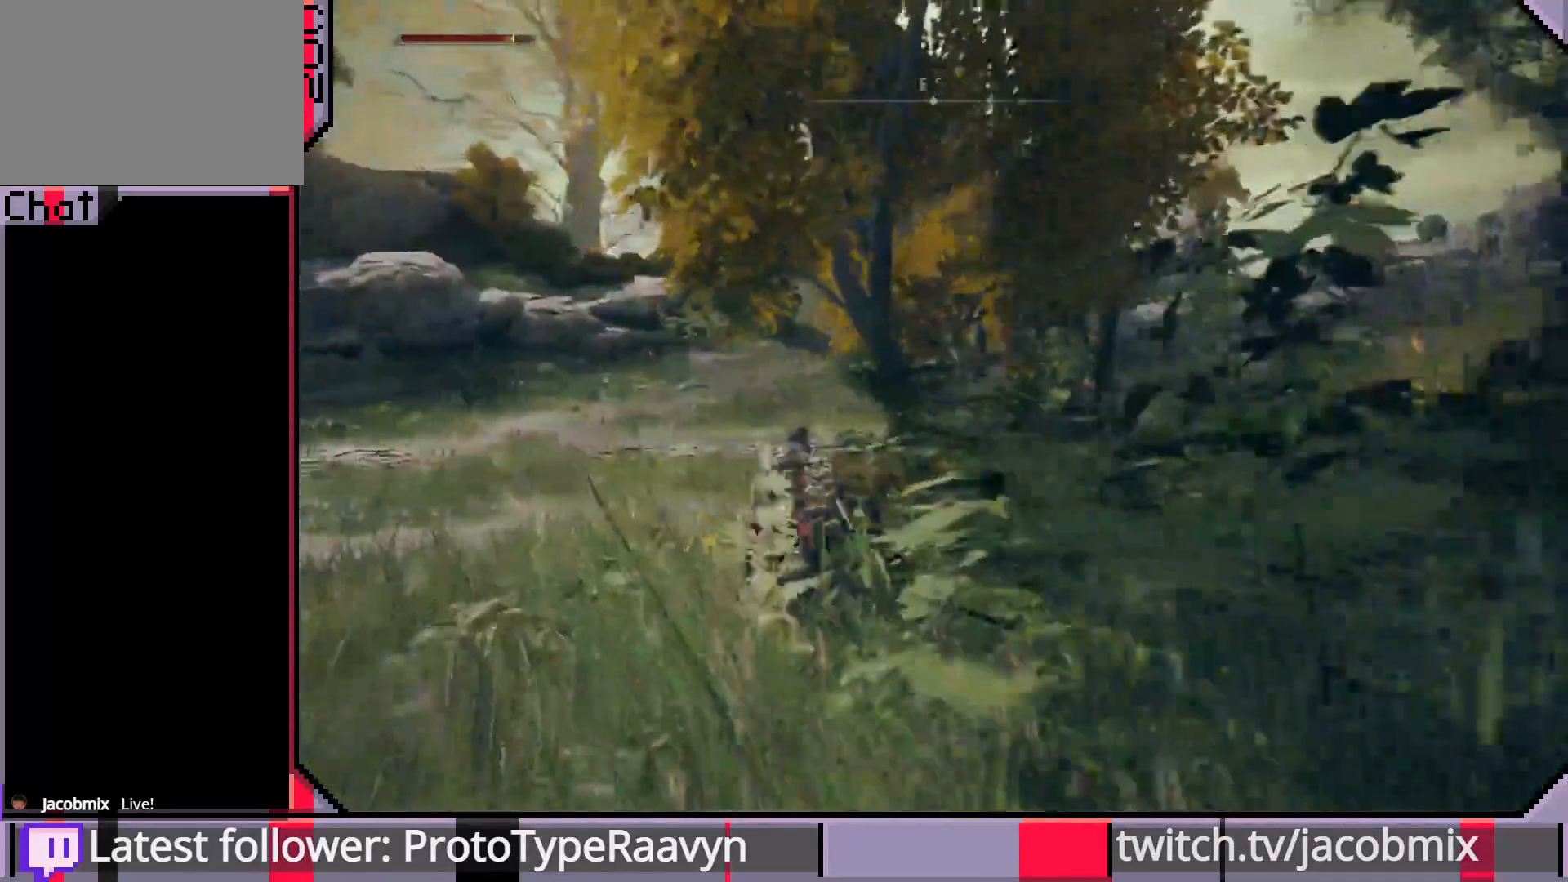
{"dt_ms": 500, "buttons": ["CIRCLE"], "left_stick": "up-left", "right_stick": "right", "events": []}
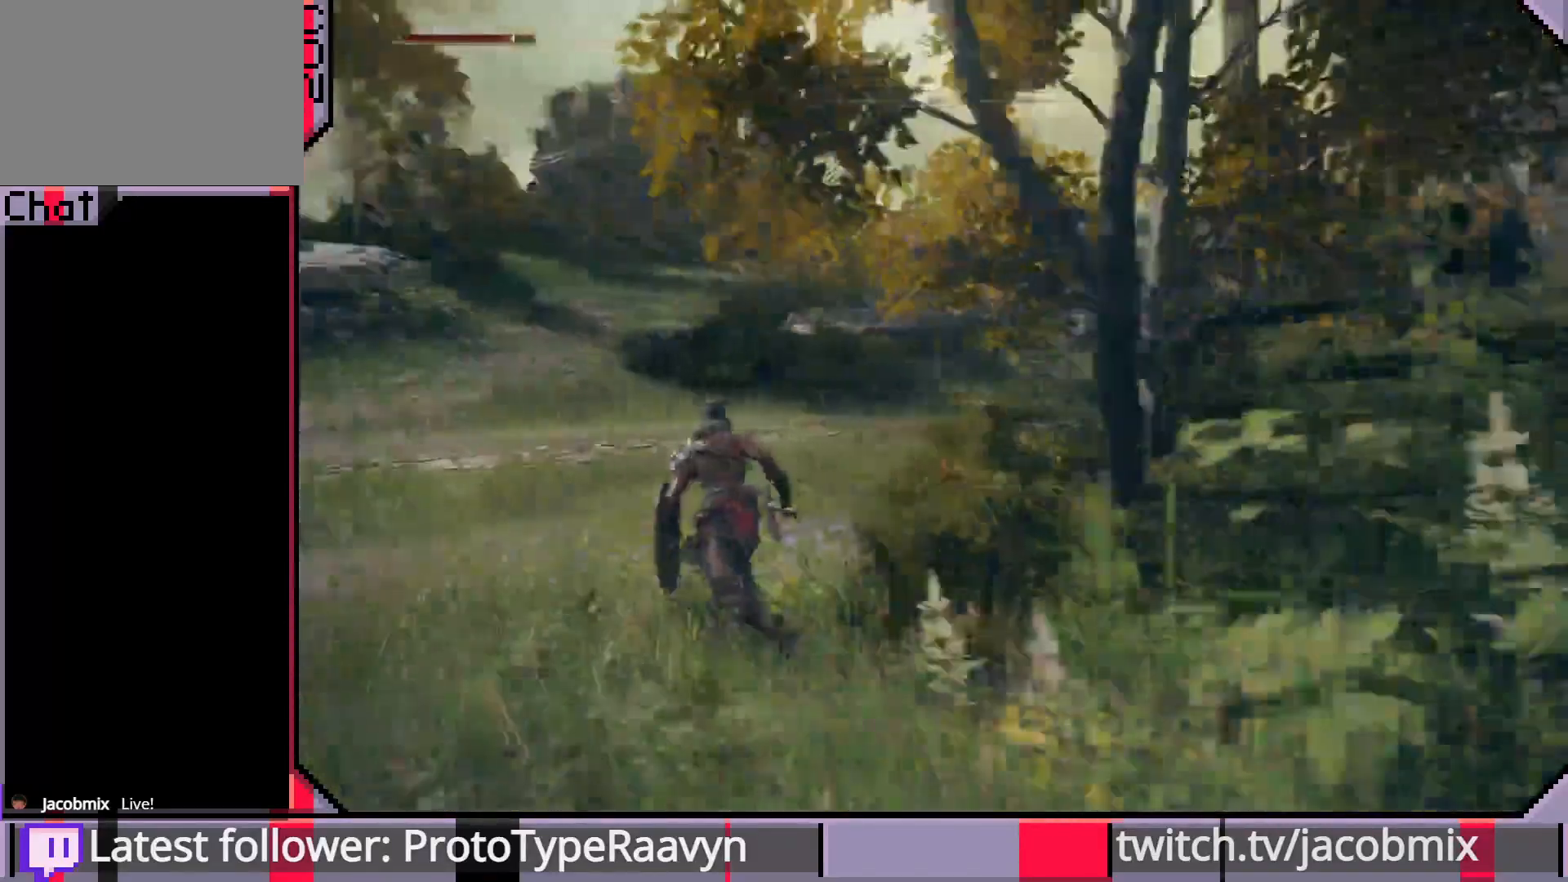
{"dt_ms": 500, "buttons": ["CIRCLE"], "left_stick": "up-left", "right_stick": "right", "events": []}
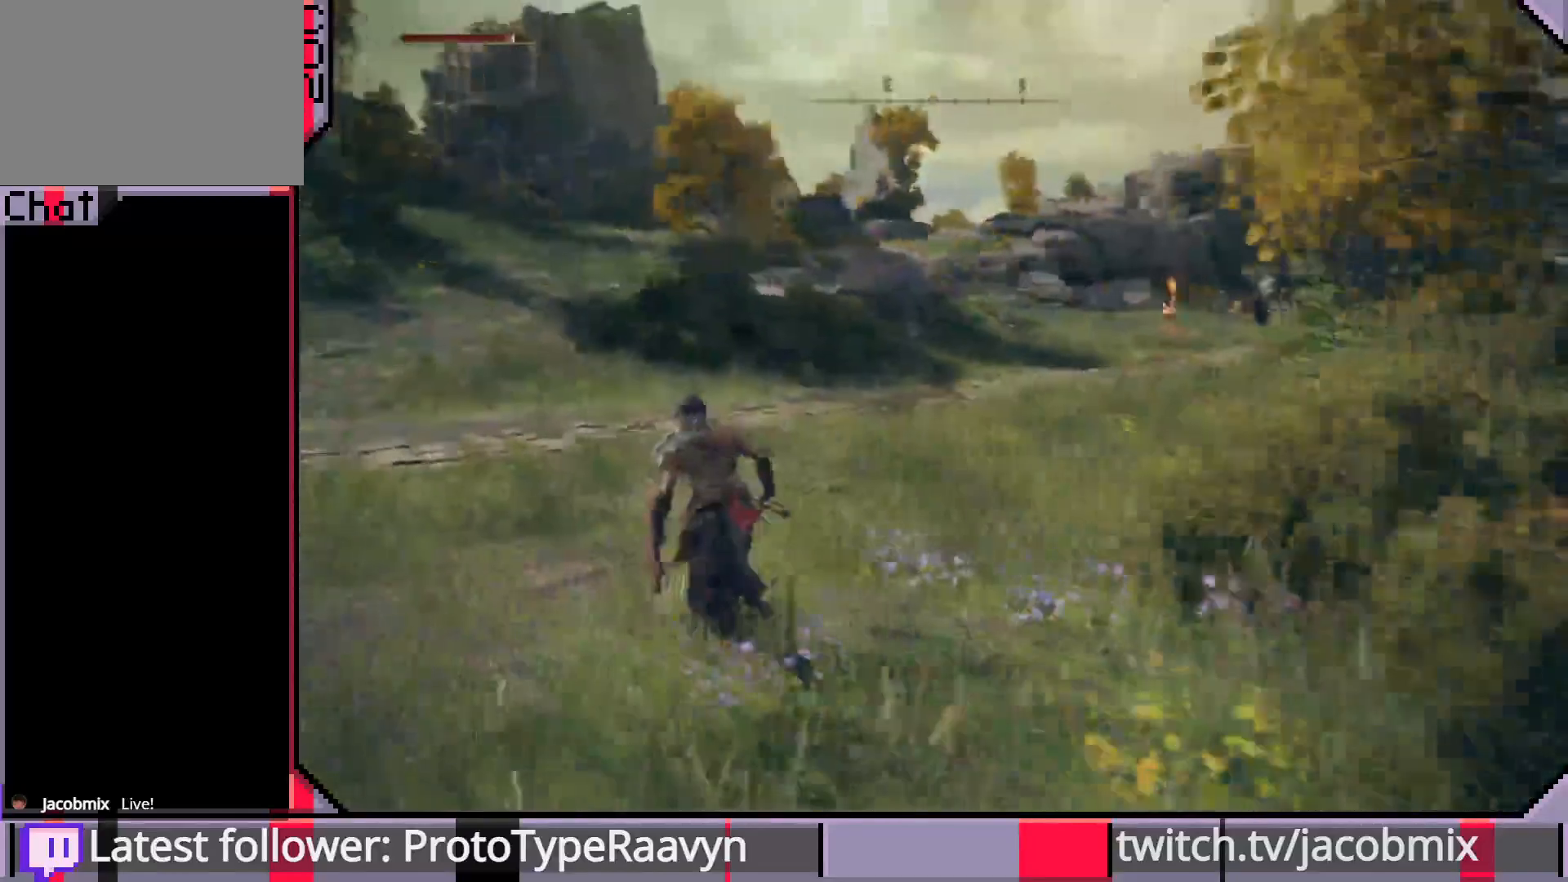
{"dt_ms": 500, "buttons": ["CIRCLE"], "left_stick": "up-left", "right_stick": "right", "events": []}
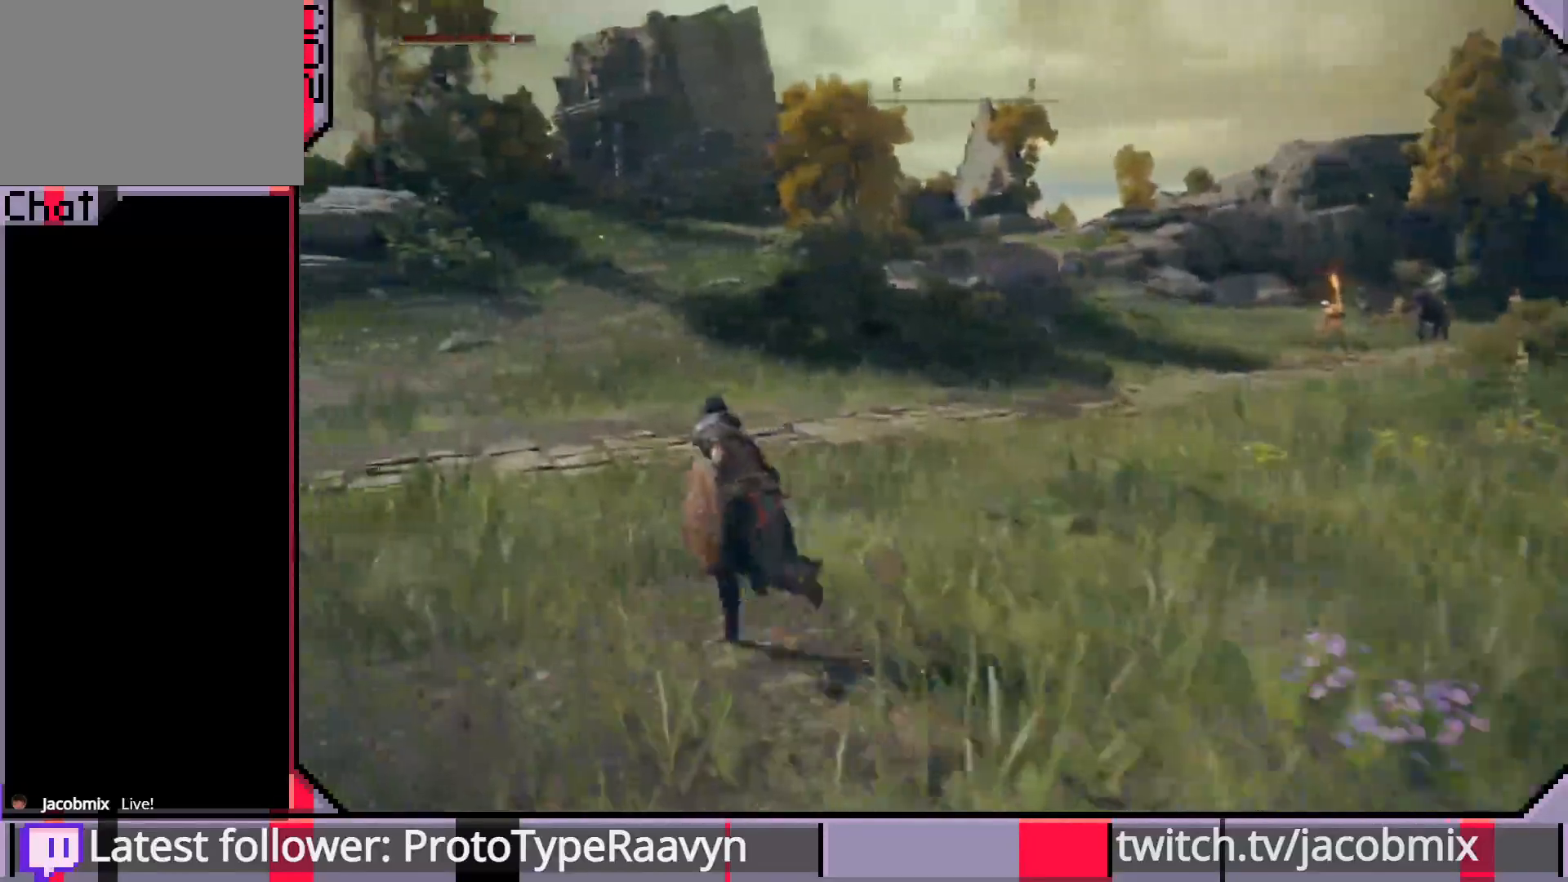
{"dt_ms": 500, "buttons": ["CIRCLE"], "left_stick": "up-left", "right_stick": "center", "events": [[17, "right_stick", "center"]]}
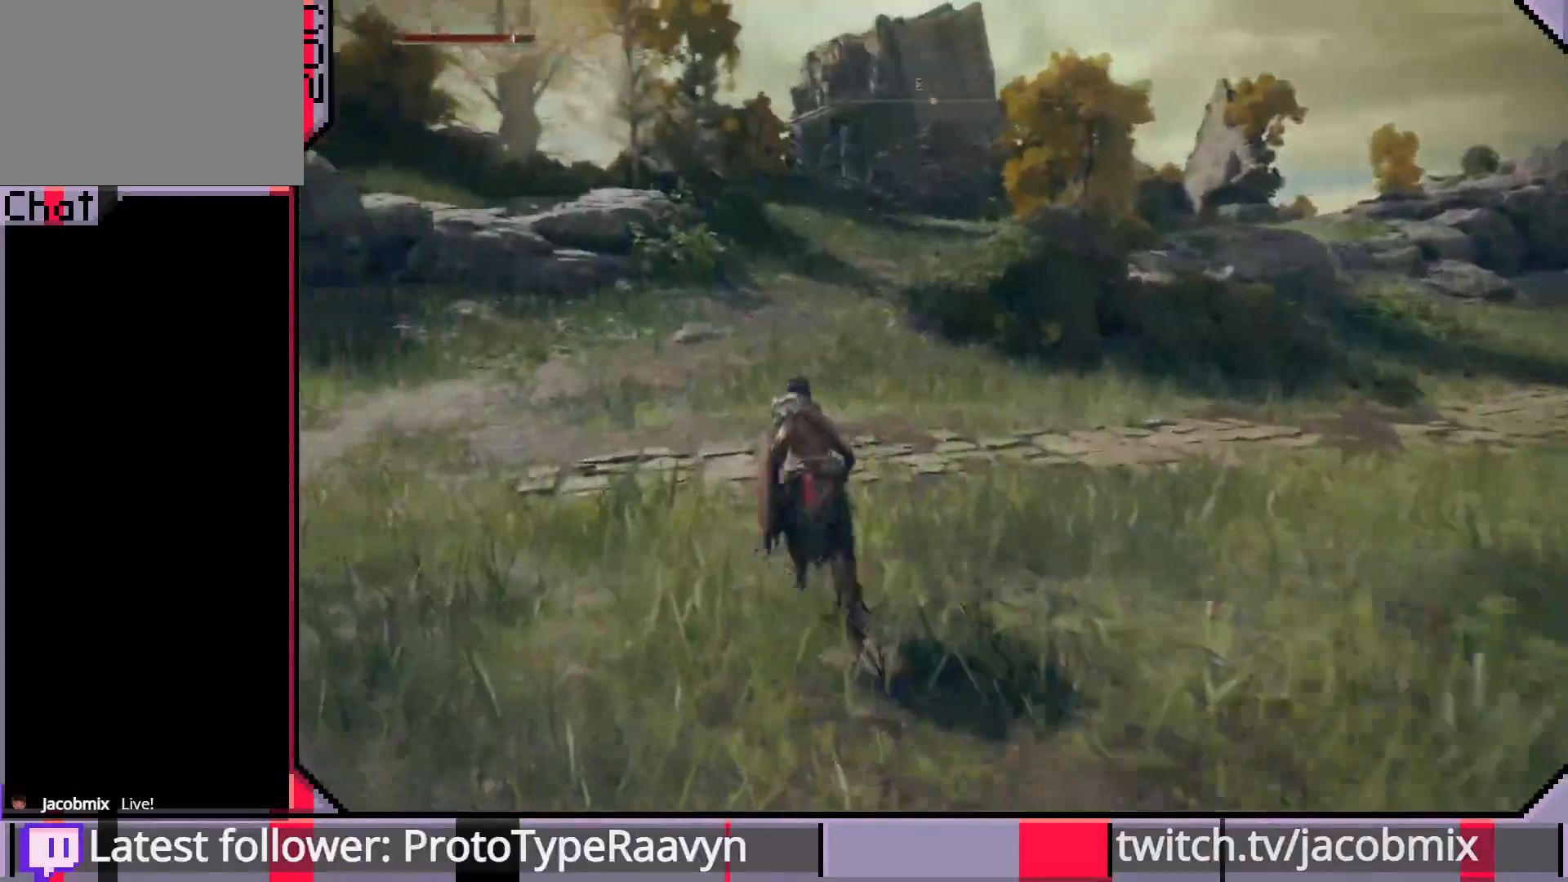
{"dt_ms": 500, "buttons": ["CIRCLE"], "left_stick": "up", "right_stick": "center", "events": [[183, "right_stick", "left"], [267, "left_stick", "up"], [367, "right_stick", "center"]]}
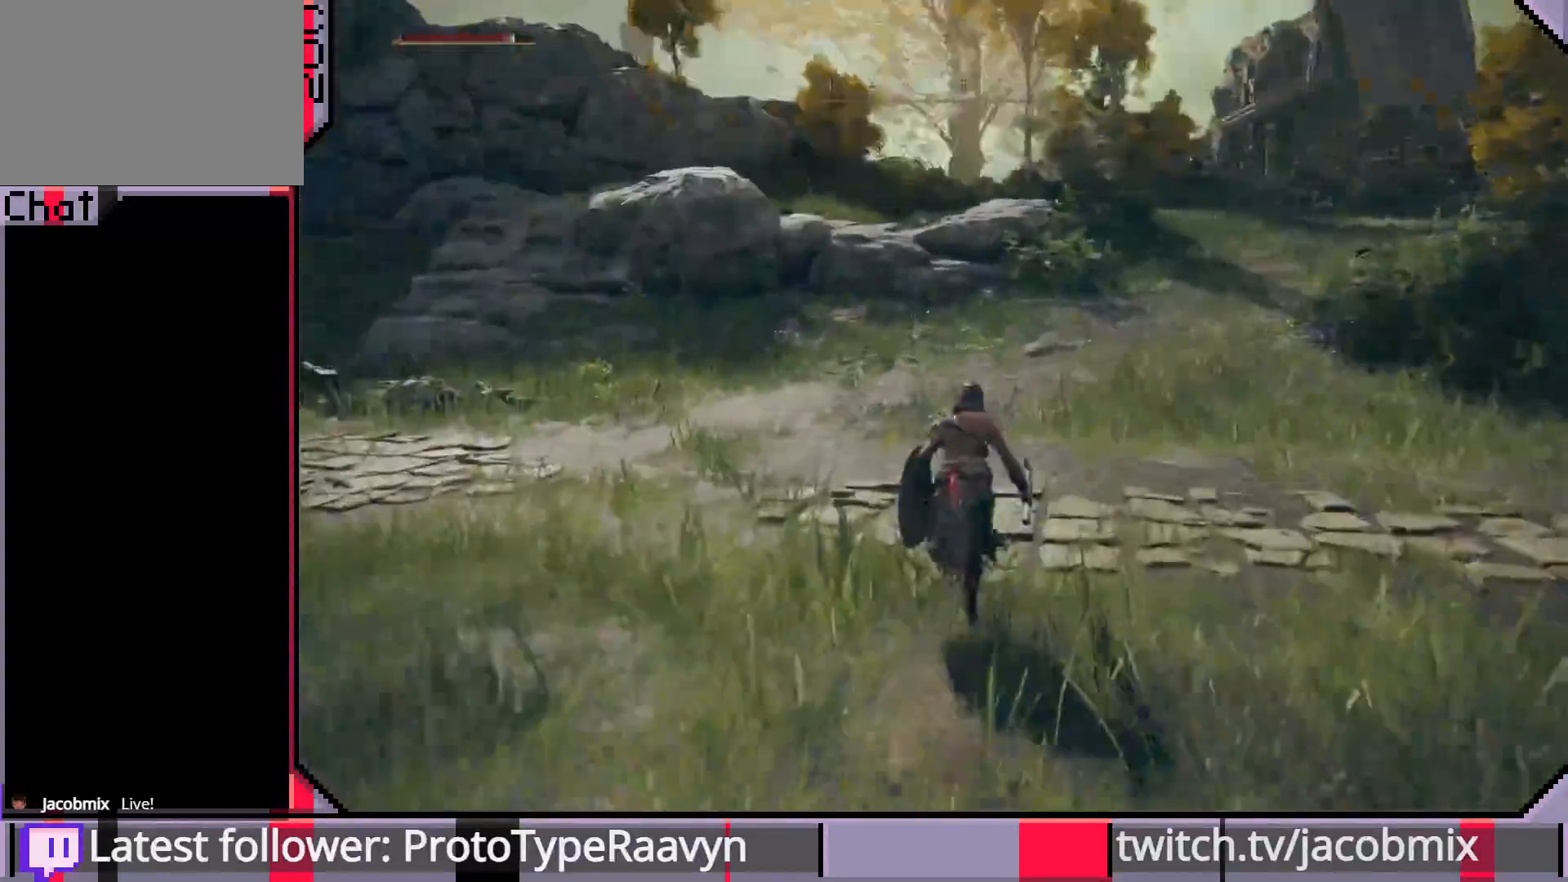
{"dt_ms": 500, "buttons": ["CIRCLE"], "left_stick": "up", "right_stick": "right", "events": [[250, "right_stick", "left"], [400, "right_stick", "right"]]}